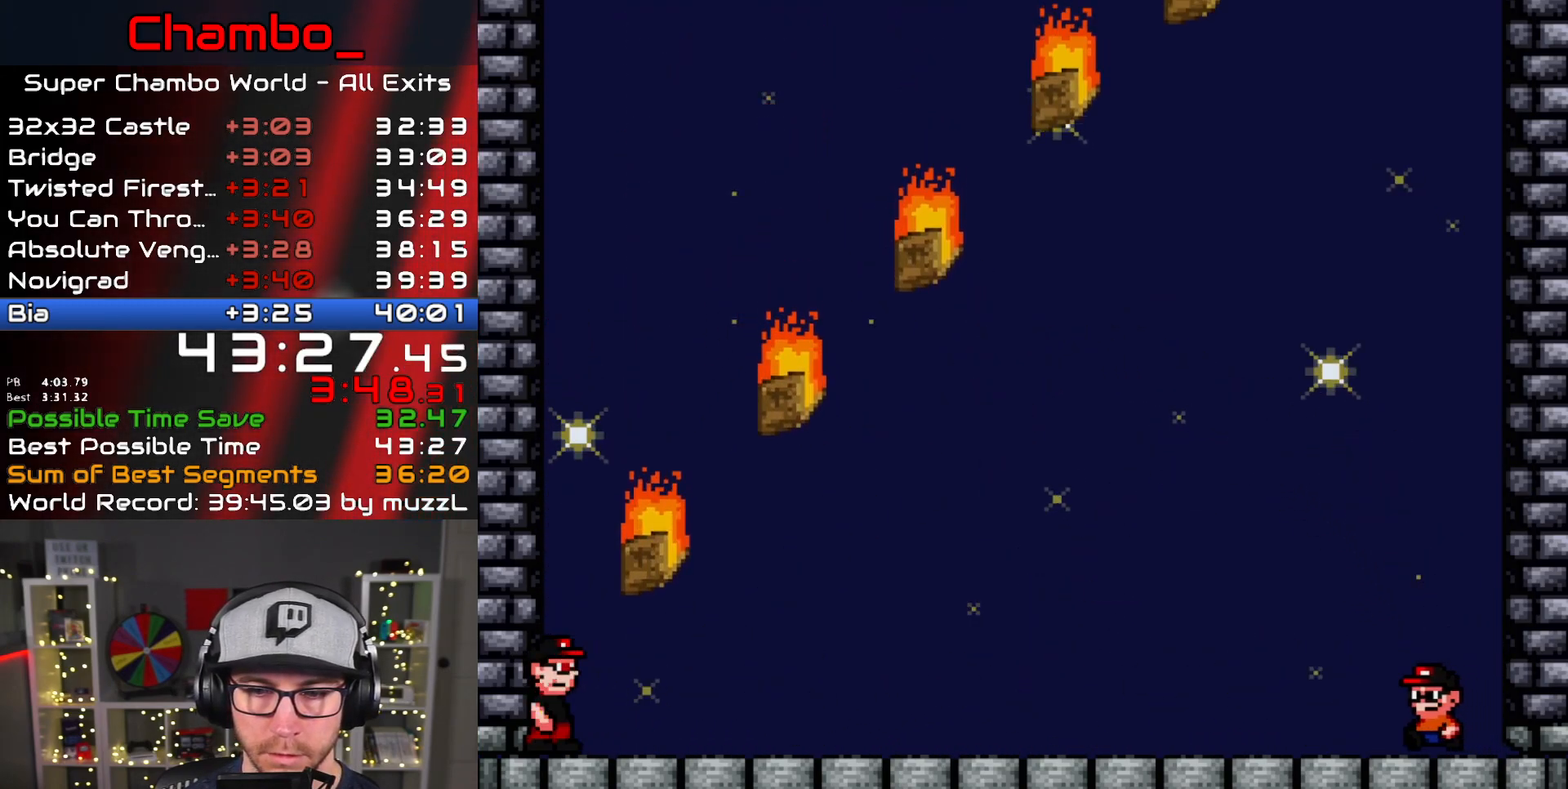
Gameplay with a controller (Nintendo layout); each line is a JSON object with the inputs held at the frame after it. "events" lists button and stick changes between this image and that frame as [ms after this image, input, new state], when the widget could be followed in between. Not read: L1 L3 R1 R3.
{"buttons": ["X", "DPAD_RIGHT"], "events": [[217, "DPAD_LEFT", "up"], [233, "DPAD_RIGHT", "down"]]}
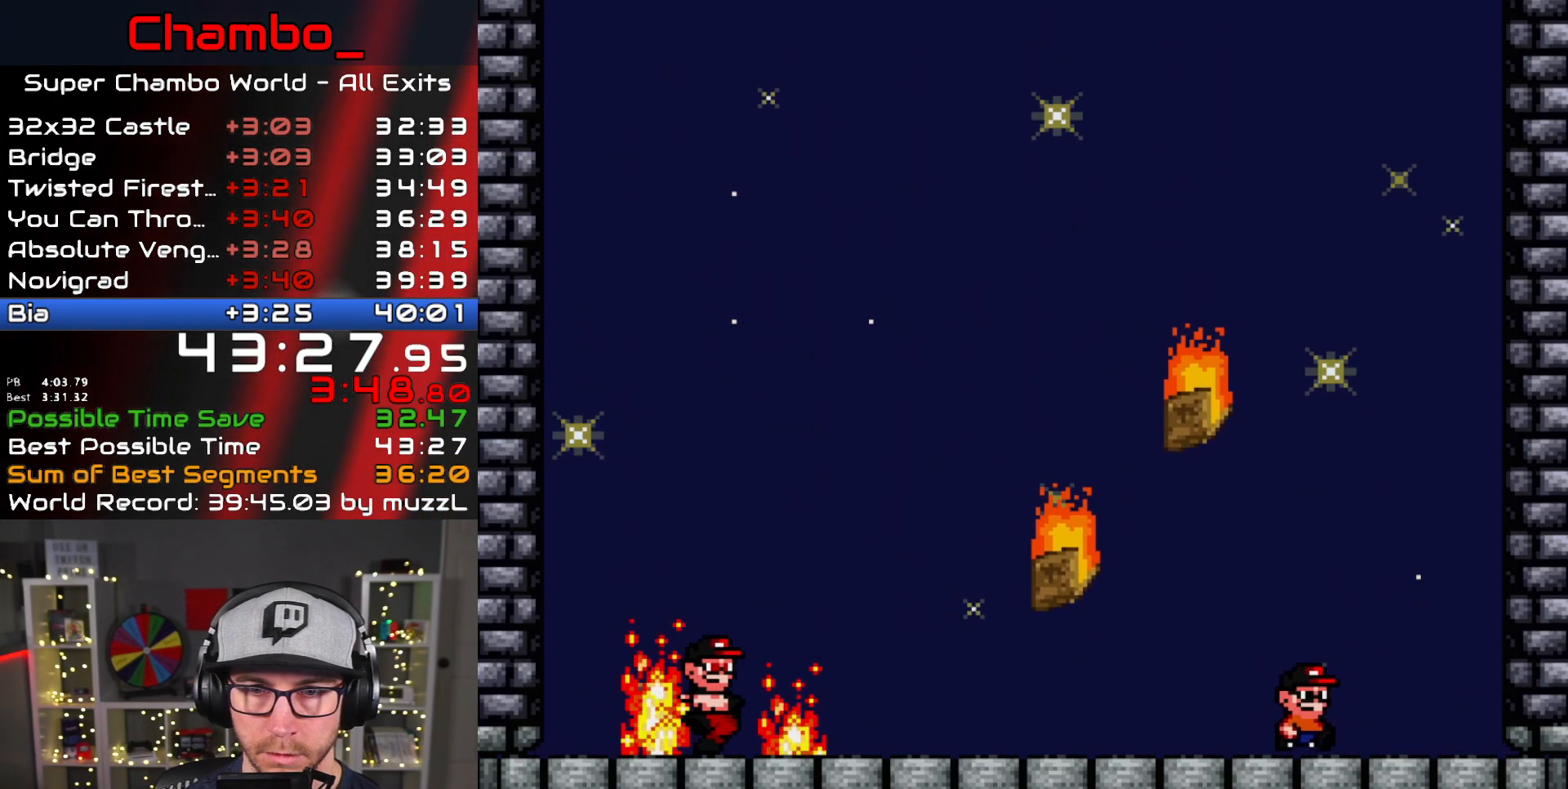
{"buttons": ["X", "DPAD_LEFT"], "events": [[133, "A", "down"], [150, "DPAD_DOWN", "down"], [150, "DPAD_RIGHT", "up"], [167, "DPAD_DOWN", "up"], [167, "DPAD_LEFT", "down"], [450, "A", "up"]]}
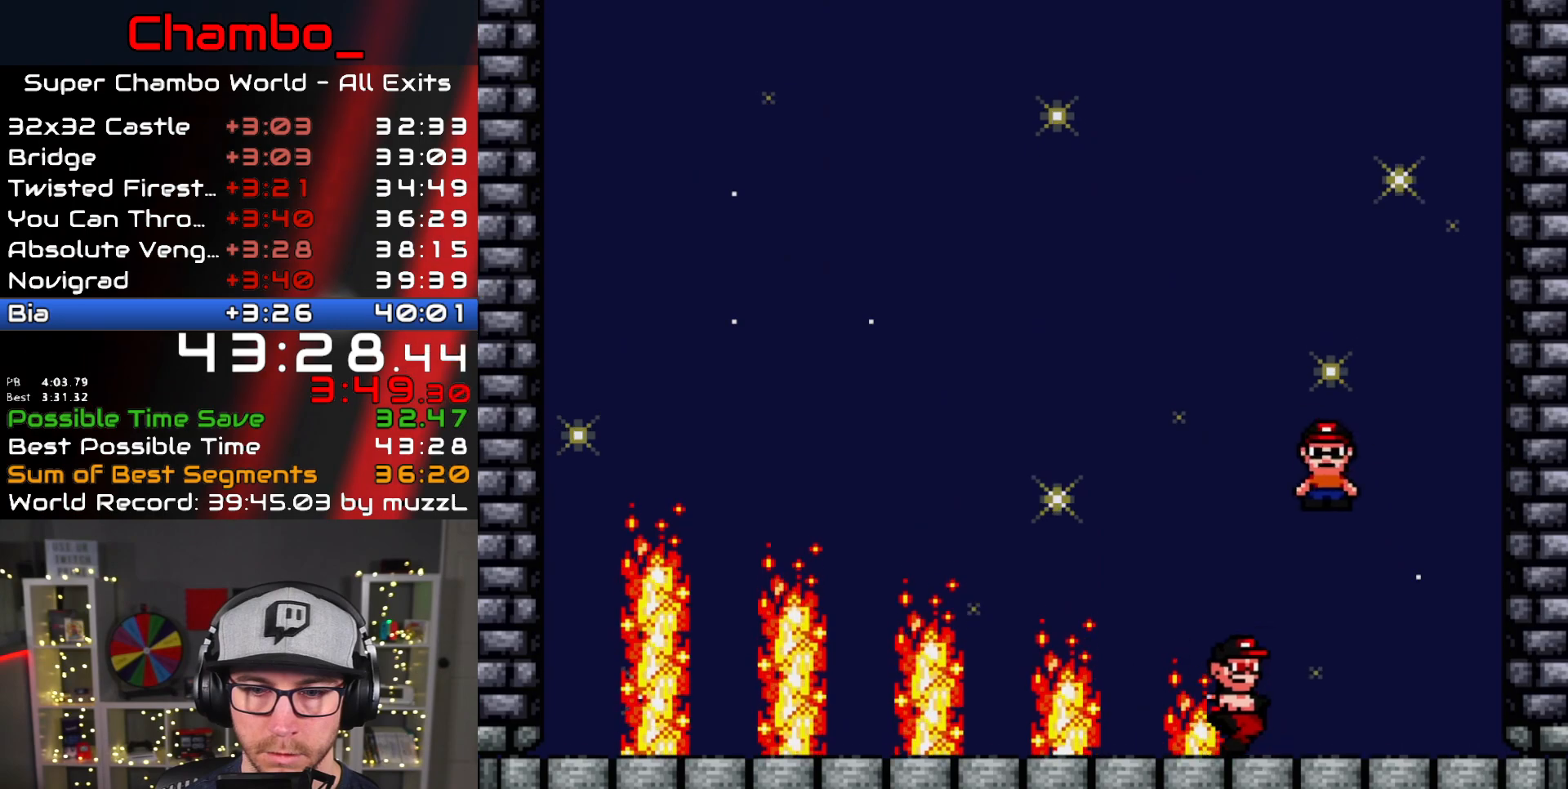
{"buttons": ["A", "X", "DPAD_LEFT"], "events": [[117, "A", "down"], [133, "DPAD_DOWN", "down"], [150, "DPAD_DOWN", "up"]]}
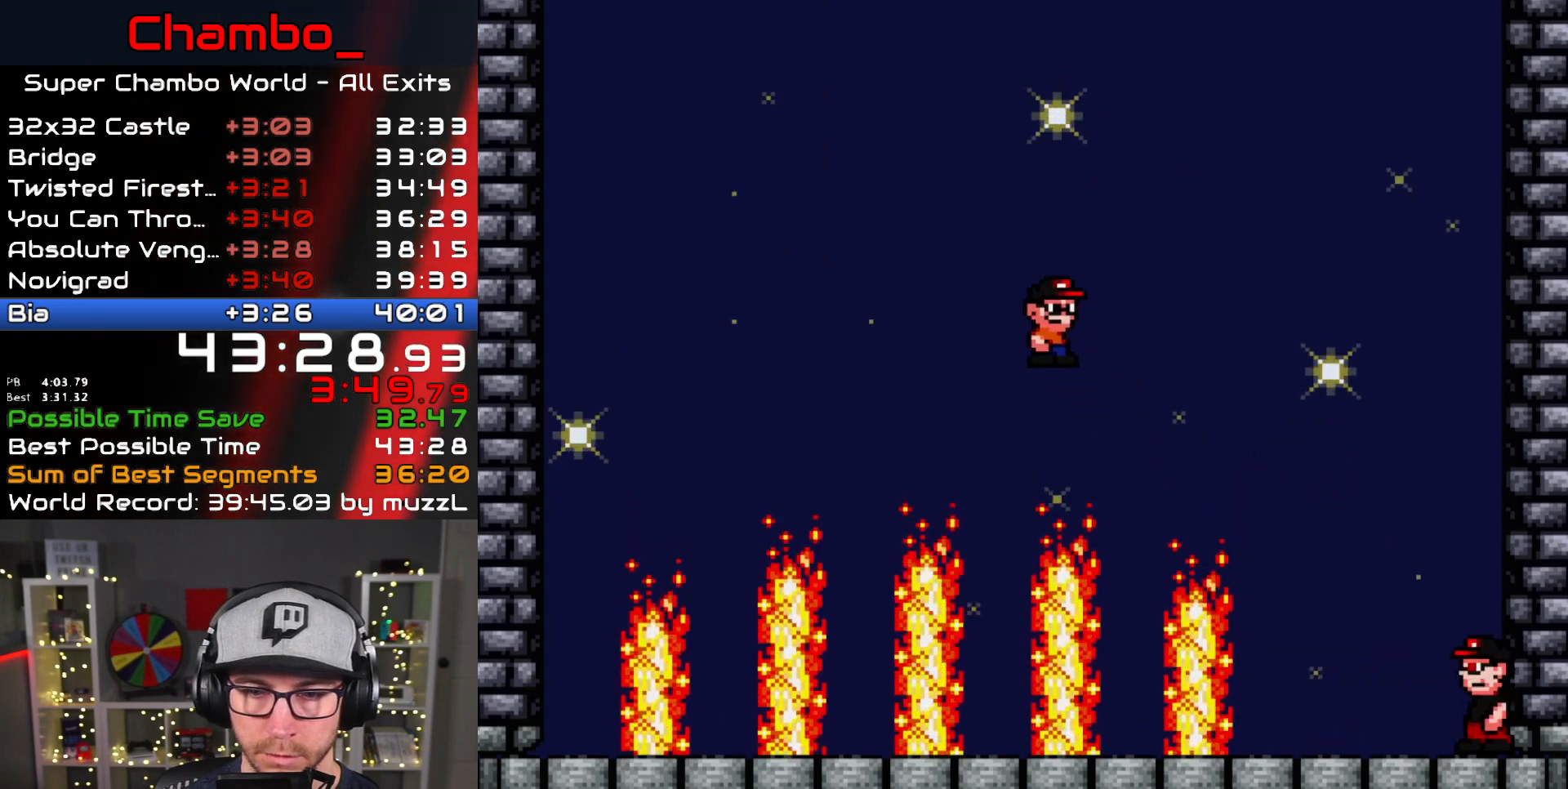
{"buttons": ["X", "DPAD_LEFT"], "events": [[367, "A", "up"]]}
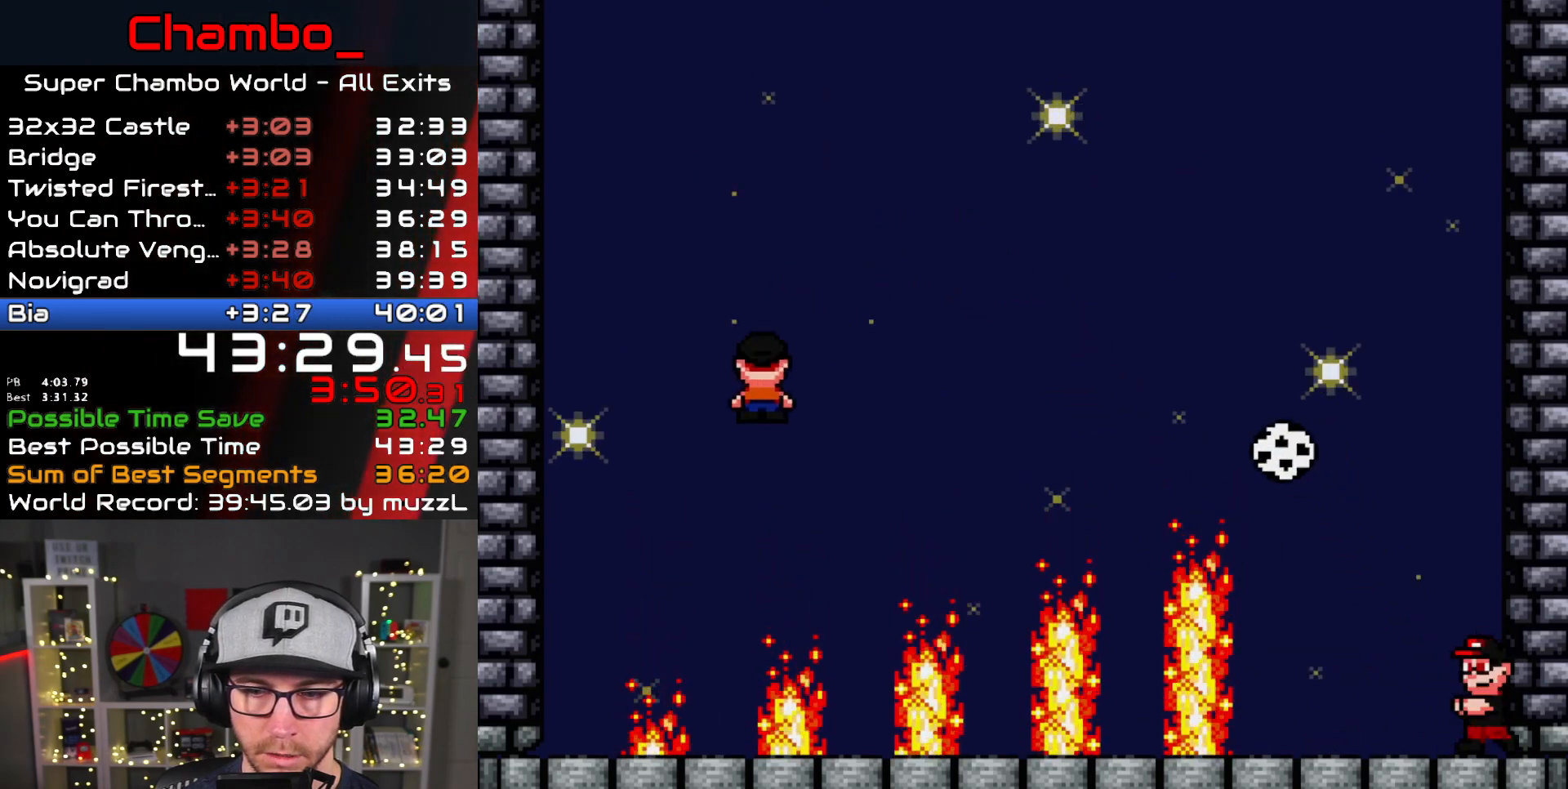
{"buttons": ["X"], "events": [[350, "DPAD_LEFT", "up"]]}
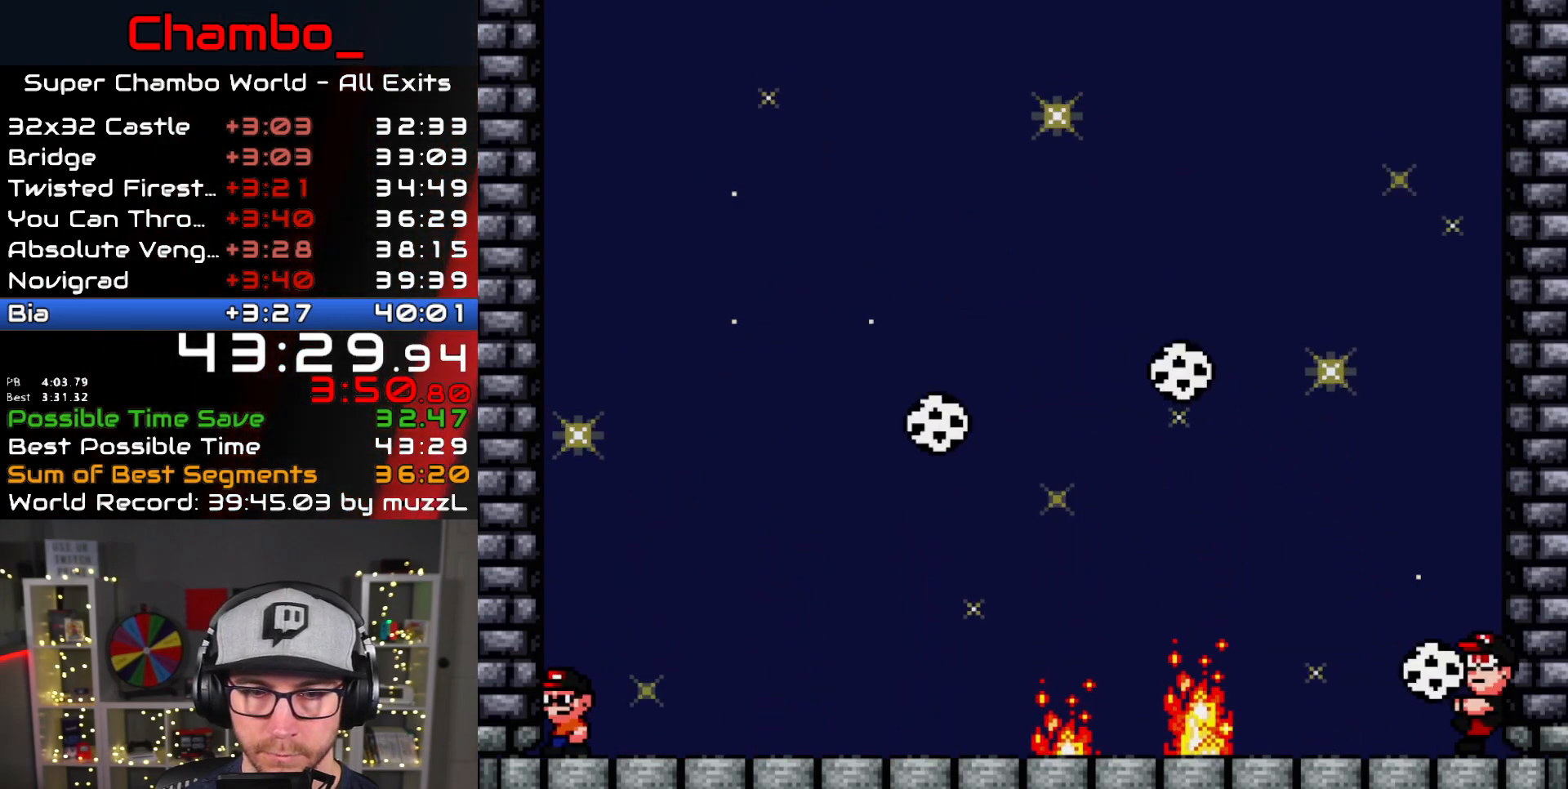
{"buttons": ["A", "X"], "events": [[100, "A", "down"], [300, "A", "up"], [450, "A", "down"]]}
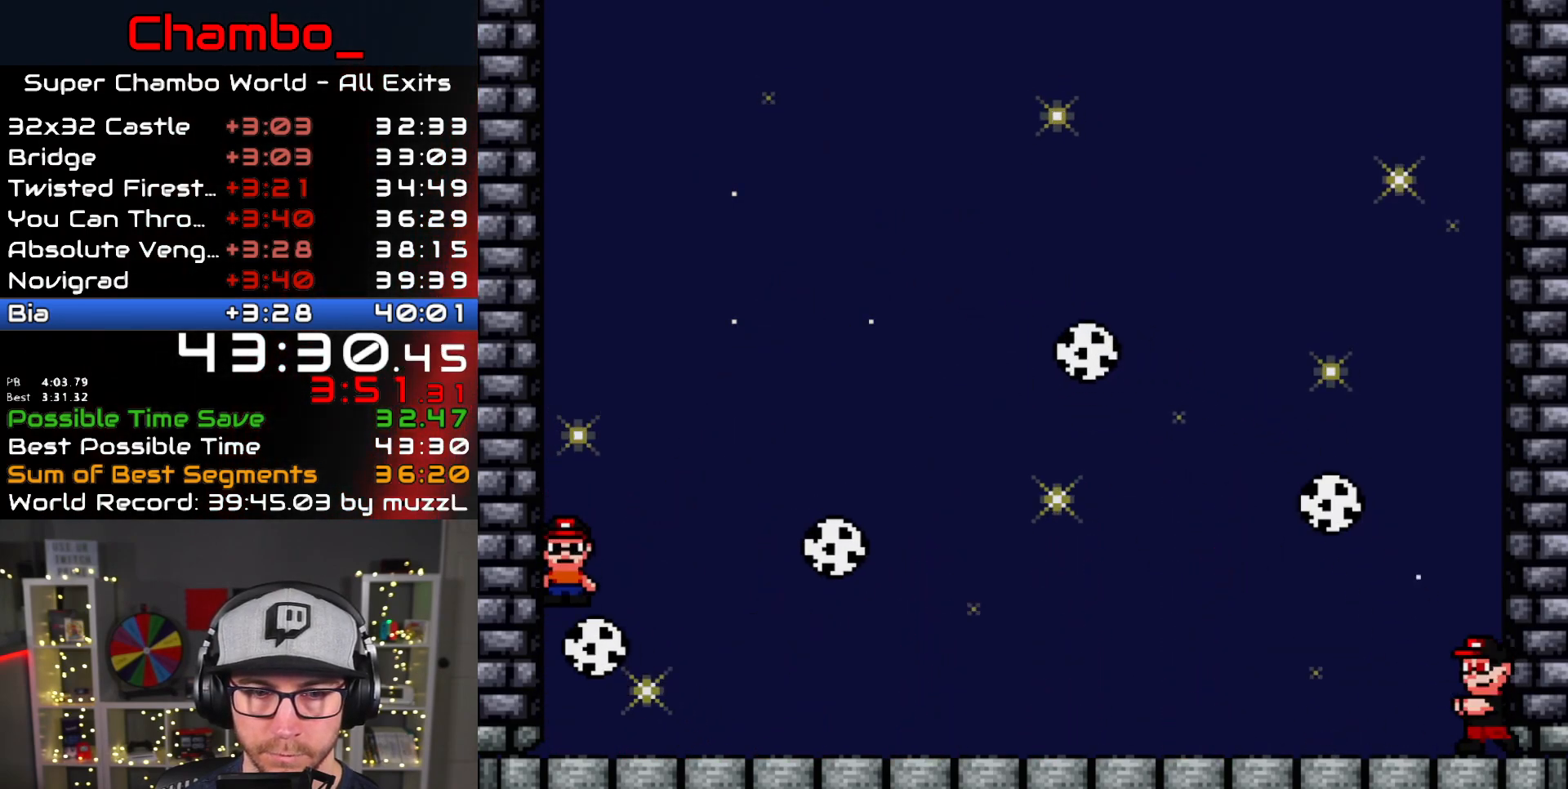
{"buttons": ["A", "X"], "events": [[150, "A", "up"], [383, "A", "down"]]}
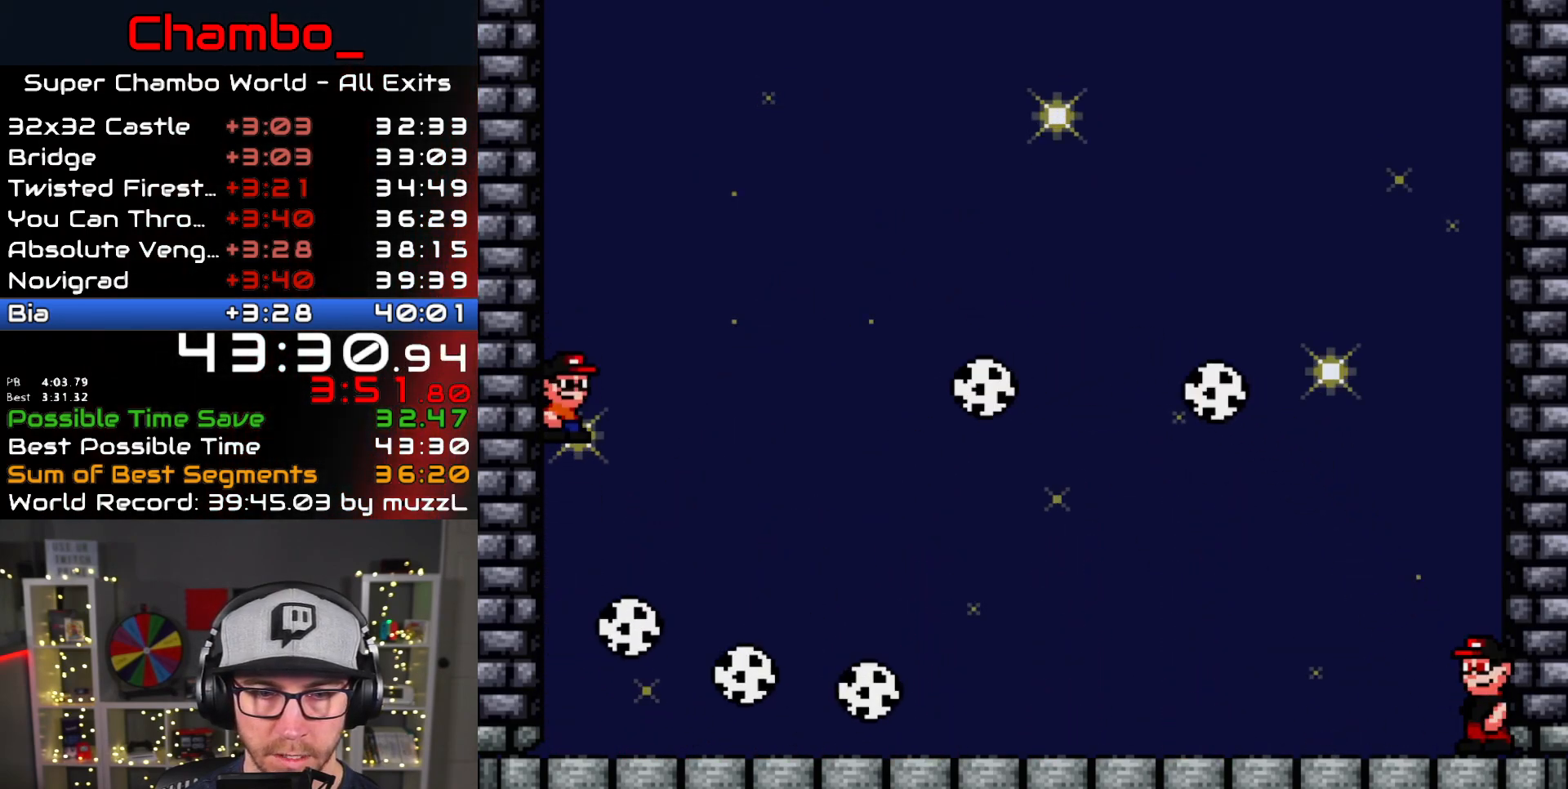
{"buttons": ["A", "X", "DPAD_RIGHT"], "events": [[83, "DPAD_RIGHT", "down"]]}
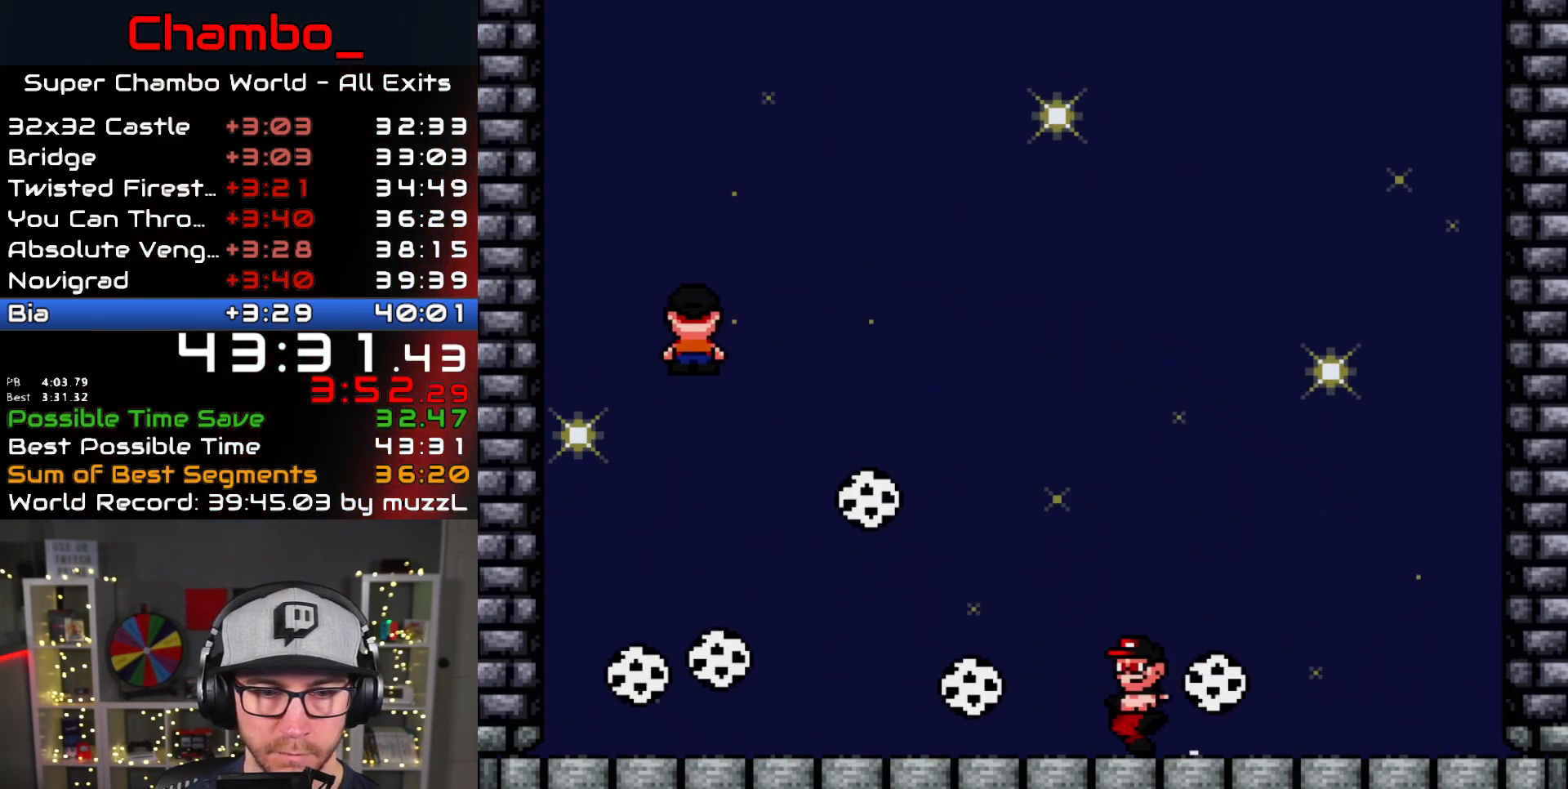
{"buttons": ["A", "X", "DPAD_LEFT"], "events": [[417, "DPAD_DOWN", "down"], [417, "DPAD_LEFT", "down"], [417, "DPAD_RIGHT", "up"], [433, "DPAD_DOWN", "up"]]}
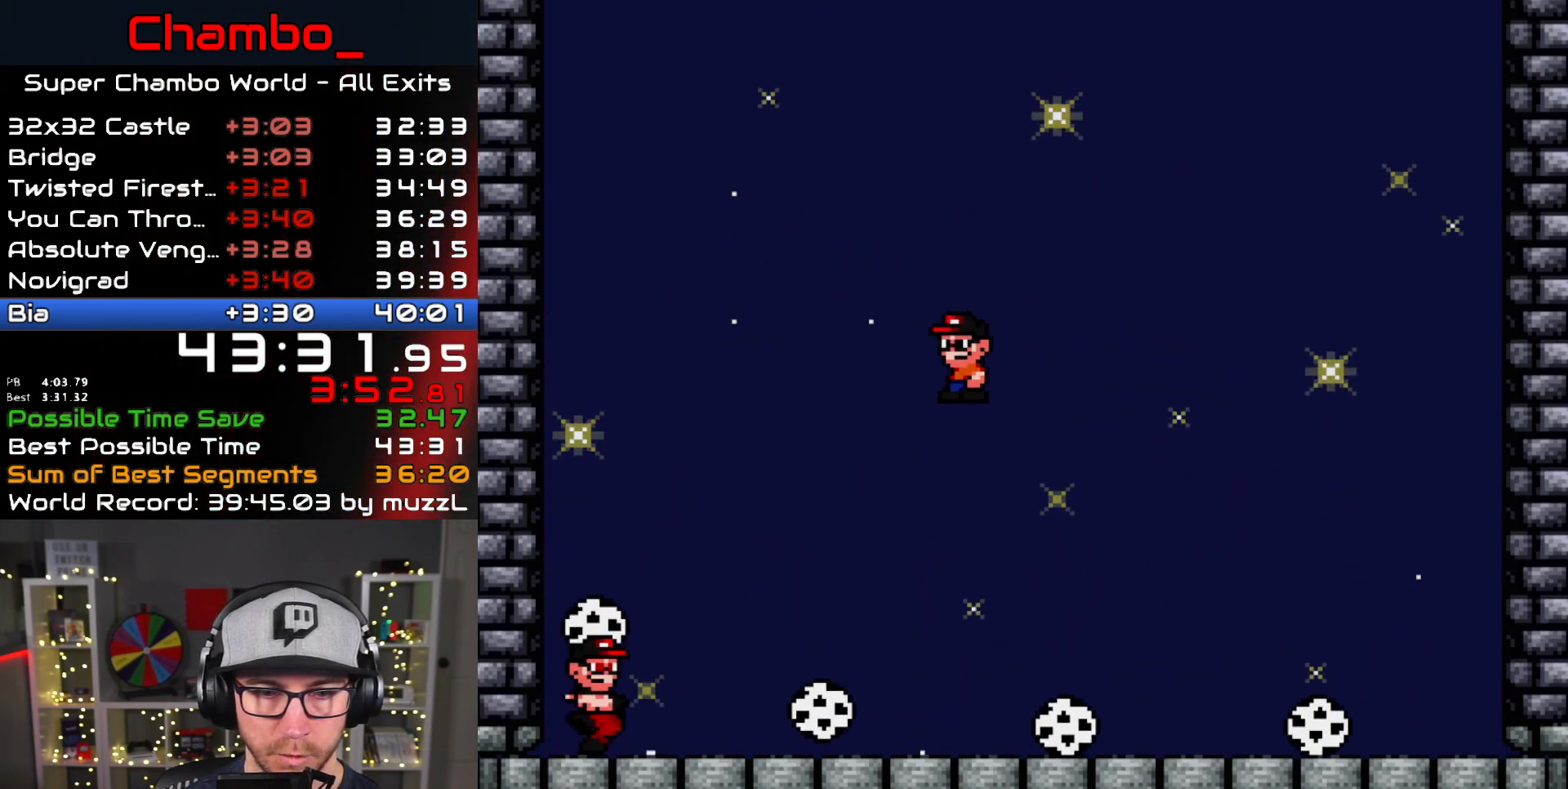
{"buttons": ["X", "DPAD_RIGHT"], "events": [[17, "DPAD_DOWN", "down"], [33, "DPAD_DOWN", "up"], [33, "DPAD_LEFT", "up"], [33, "DPAD_RIGHT", "down"], [450, "A", "up"]]}
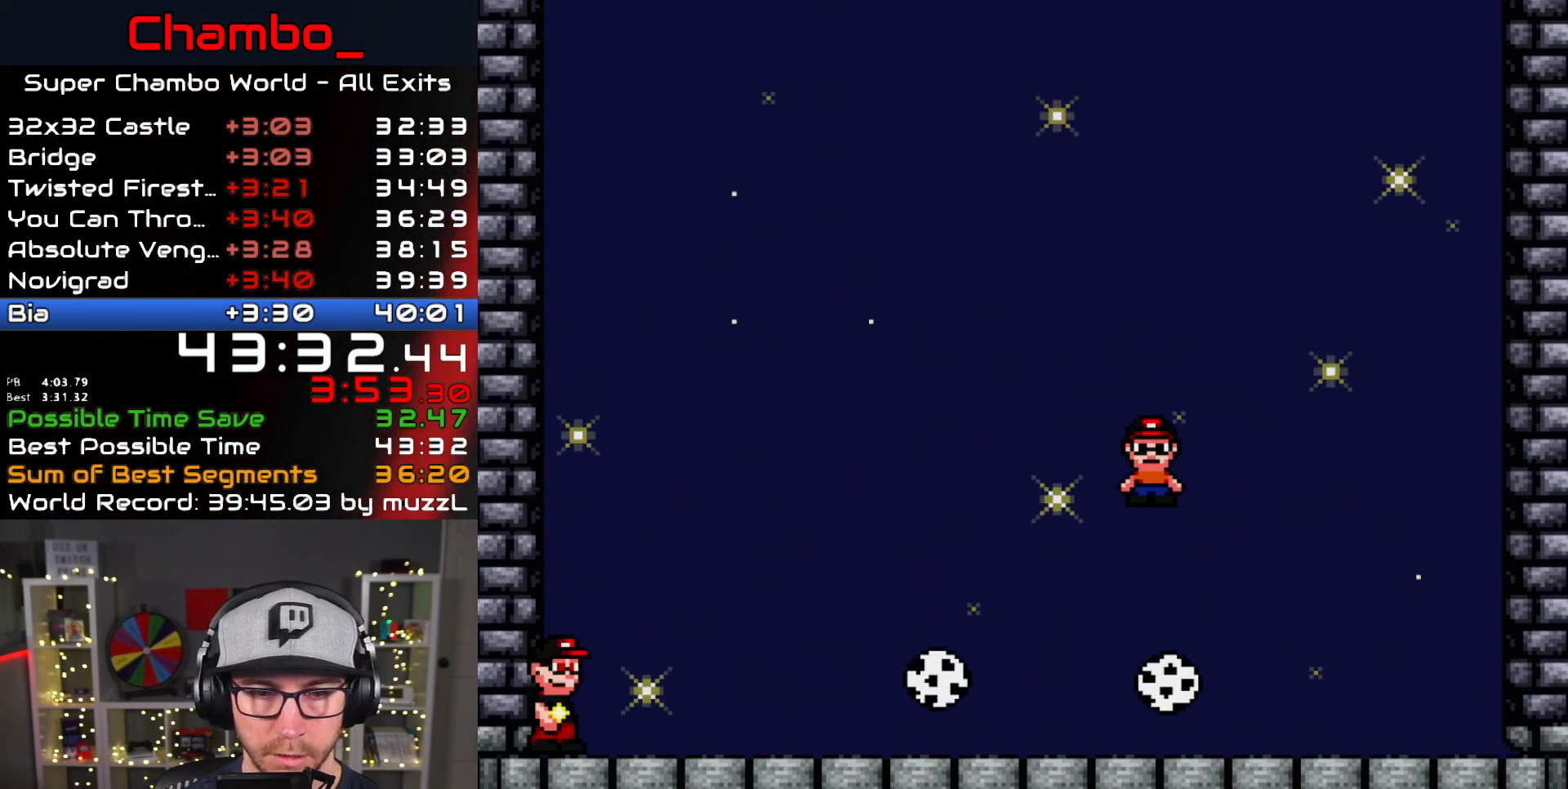
{"buttons": ["X", "DPAD_RIGHT"], "events": [[83, "A", "down"], [350, "A", "up"]]}
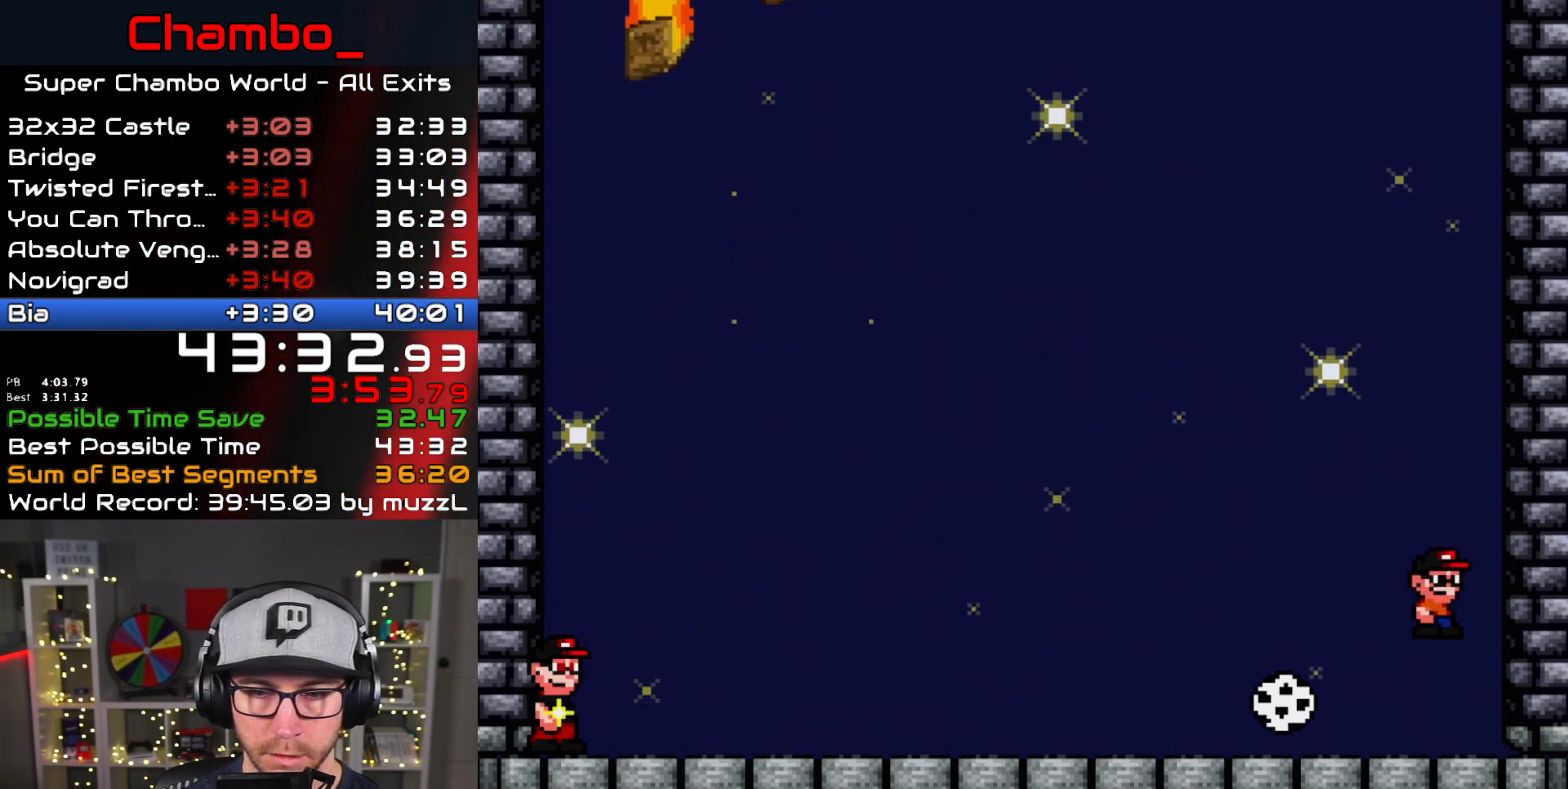
{"buttons": ["X", "DPAD_LEFT"], "events": [[83, "DPAD_RIGHT", "up"], [183, "A", "down"], [283, "A", "up"], [350, "DPAD_LEFT", "down"]]}
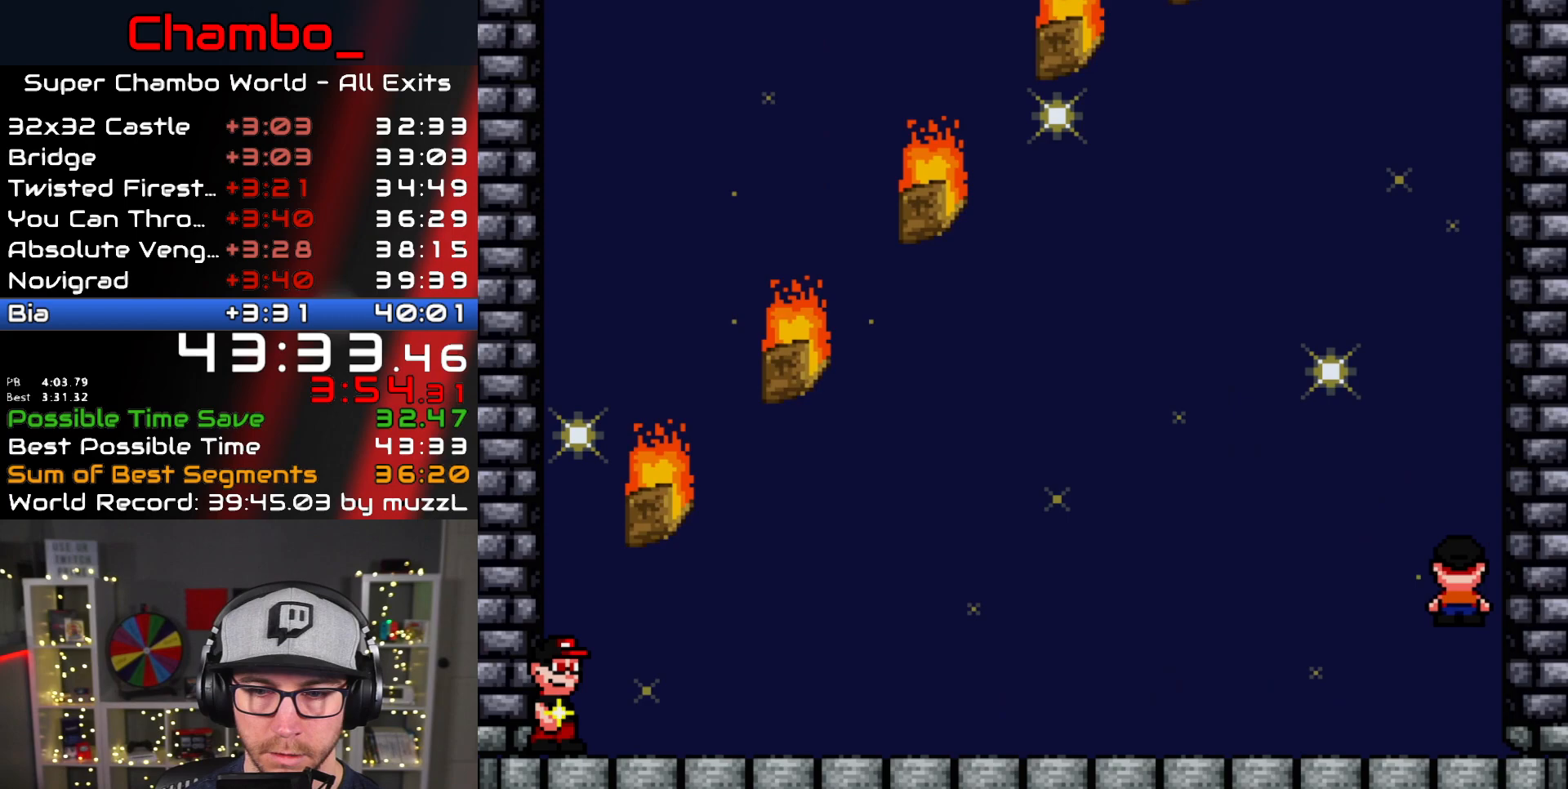
{"buttons": [], "events": [[150, "DPAD_LEFT", "up"], [200, "DPAD_RIGHT", "down"], [300, "DPAD_RIGHT", "up"], [300, "X", "up"]]}
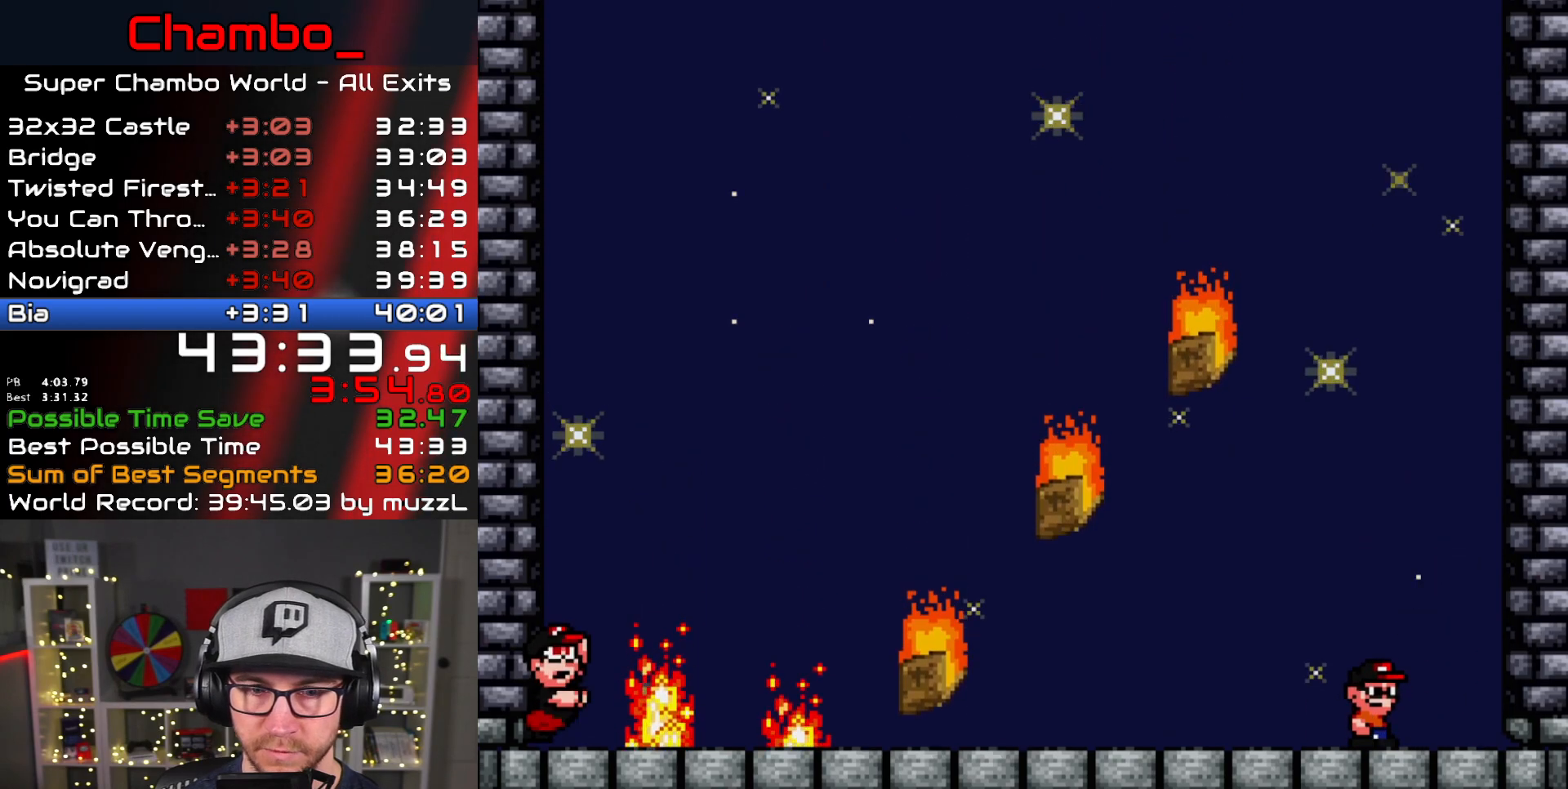
{"buttons": ["A", "X", "DPAD_LEFT"], "events": [[17, "X", "down"], [250, "DPAD_RIGHT", "down"], [400, "A", "down"], [483, "DPAD_RIGHT", "up"], [500, "DPAD_LEFT", "down"]]}
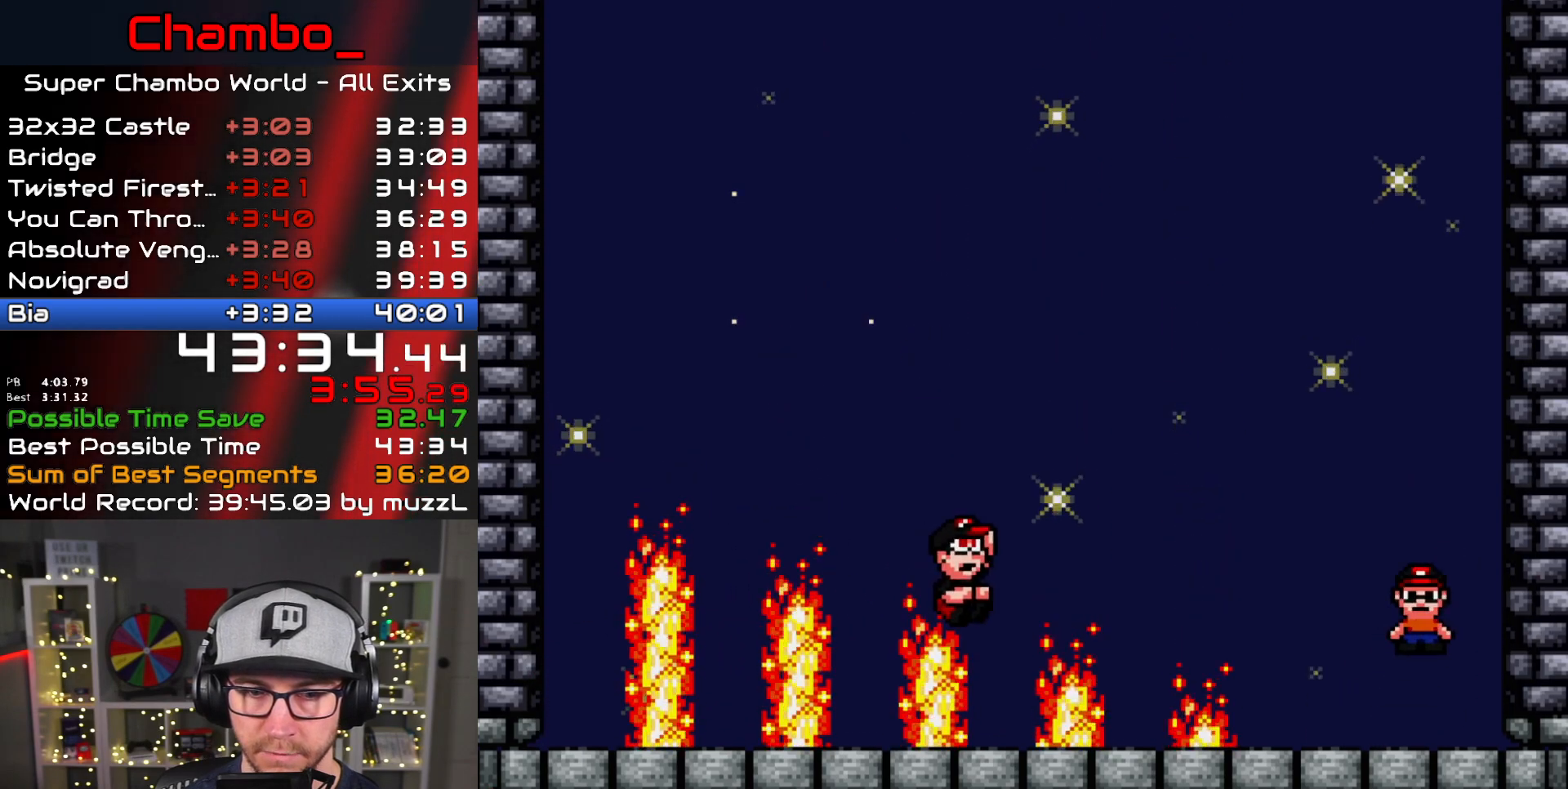
{"buttons": ["A", "X"], "events": [[317, "DPAD_DOWN", "down"], [317, "DPAD_LEFT", "up"], [333, "DPAD_DOWN", "up"], [333, "DPAD_RIGHT", "down"], [483, "DPAD_RIGHT", "up"]]}
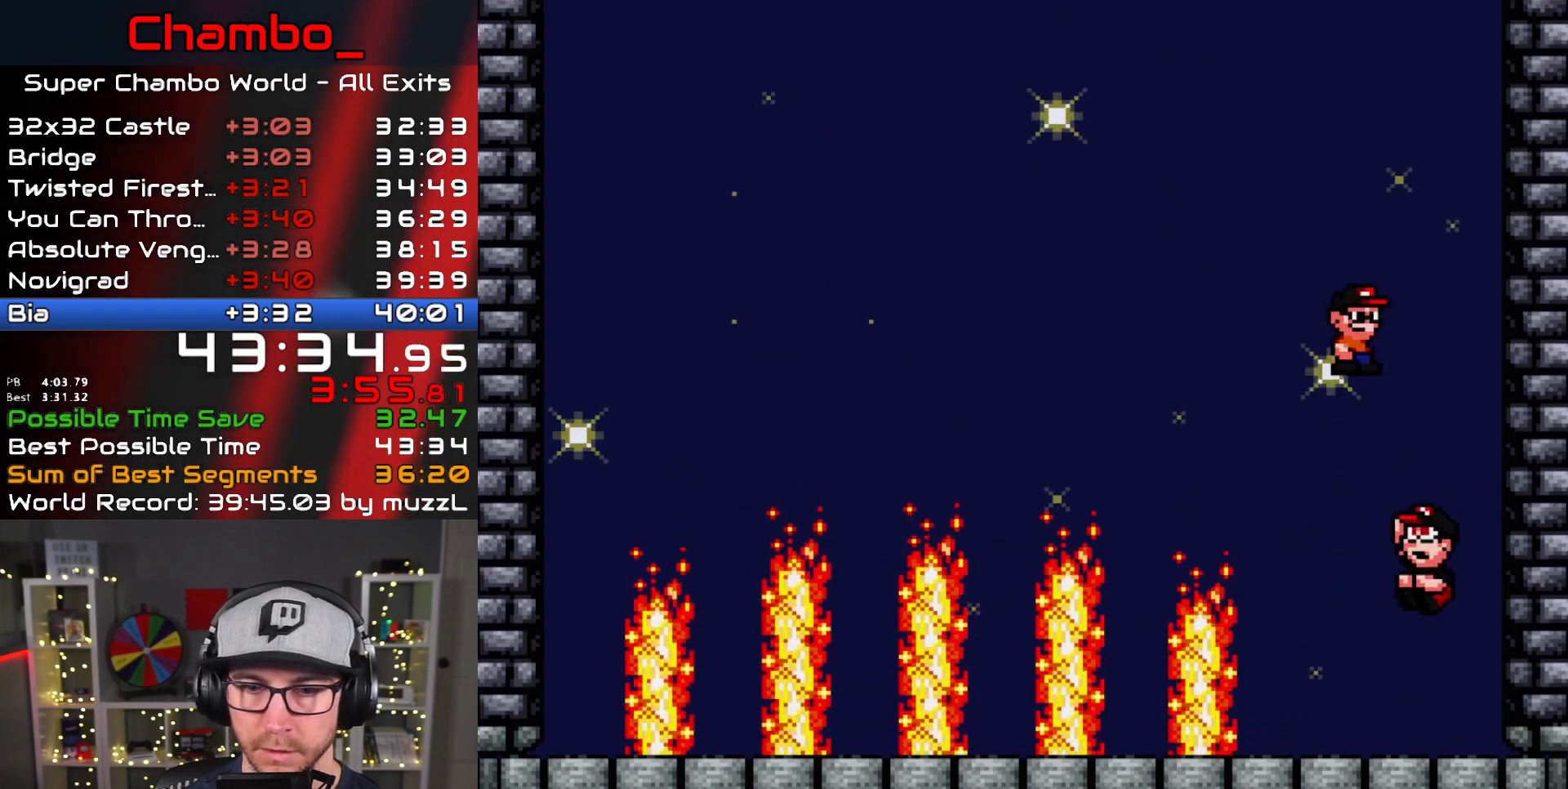
{"buttons": ["A", "X"], "events": []}
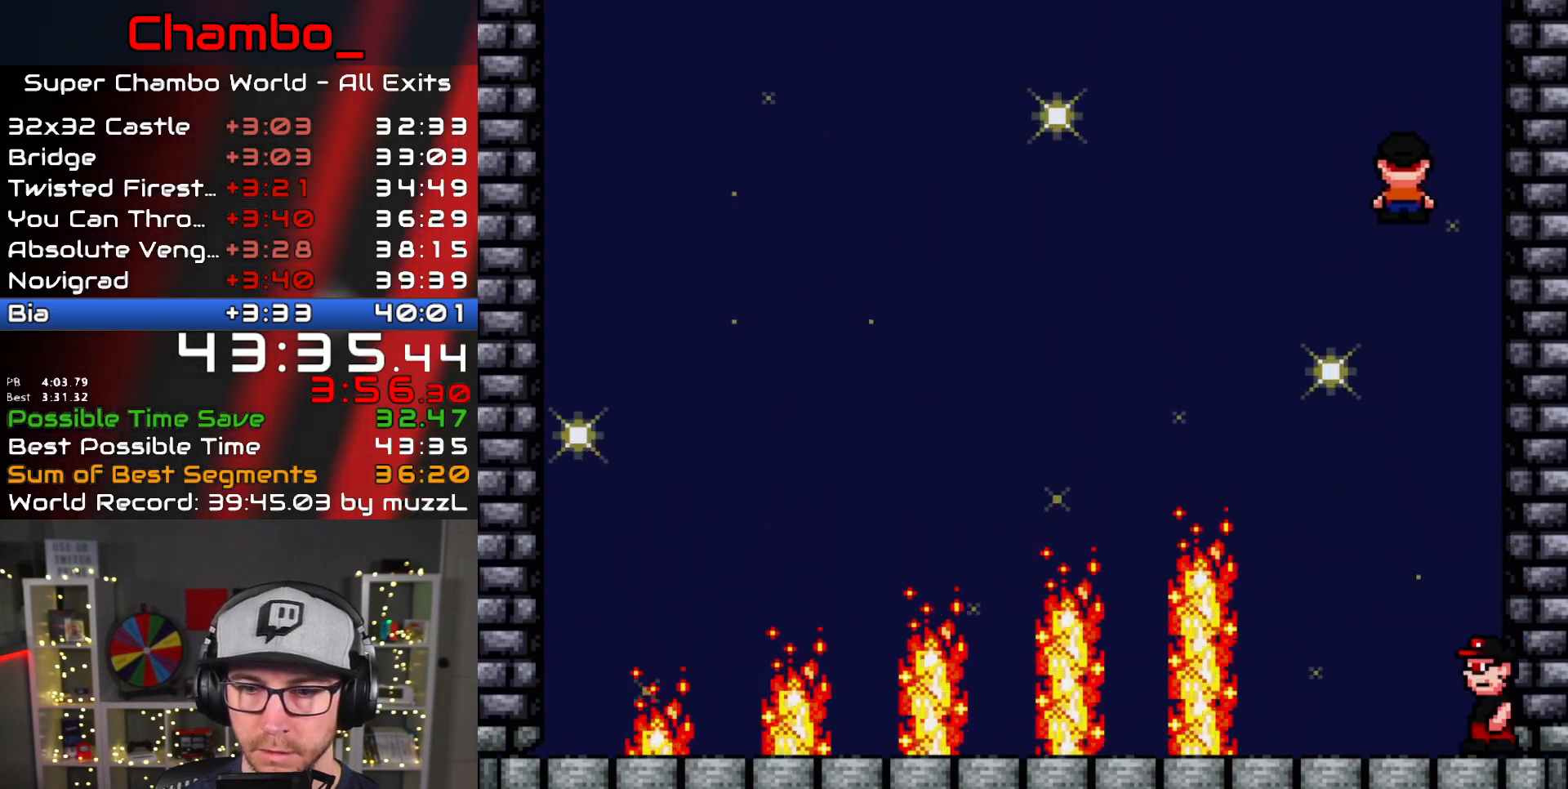
{"buttons": ["A", "X"], "events": [[133, "DPAD_RIGHT", "down"], [317, "DPAD_RIGHT", "up"]]}
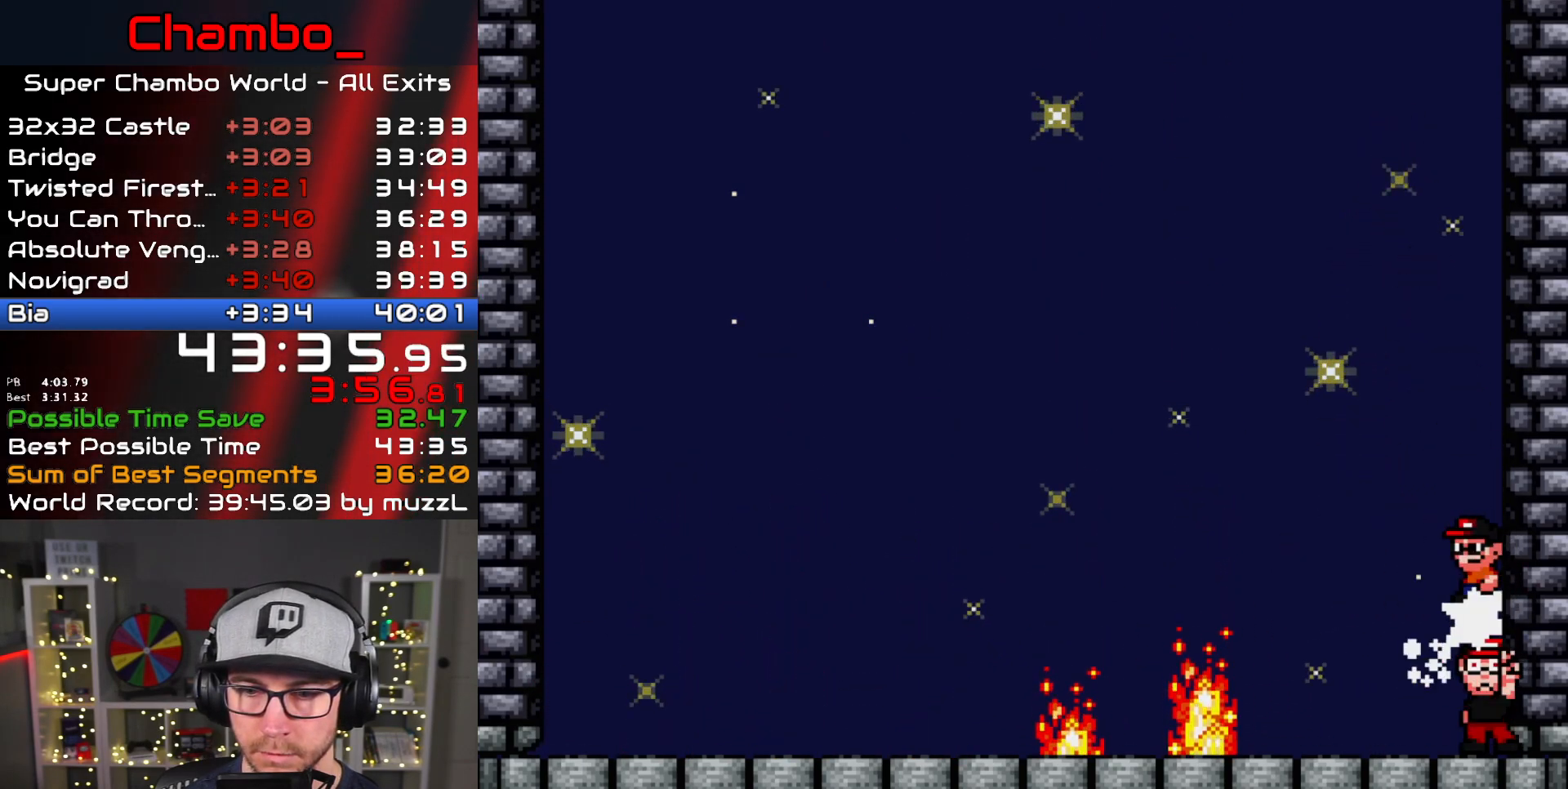
{"buttons": ["X"], "events": [[183, "A", "up"]]}
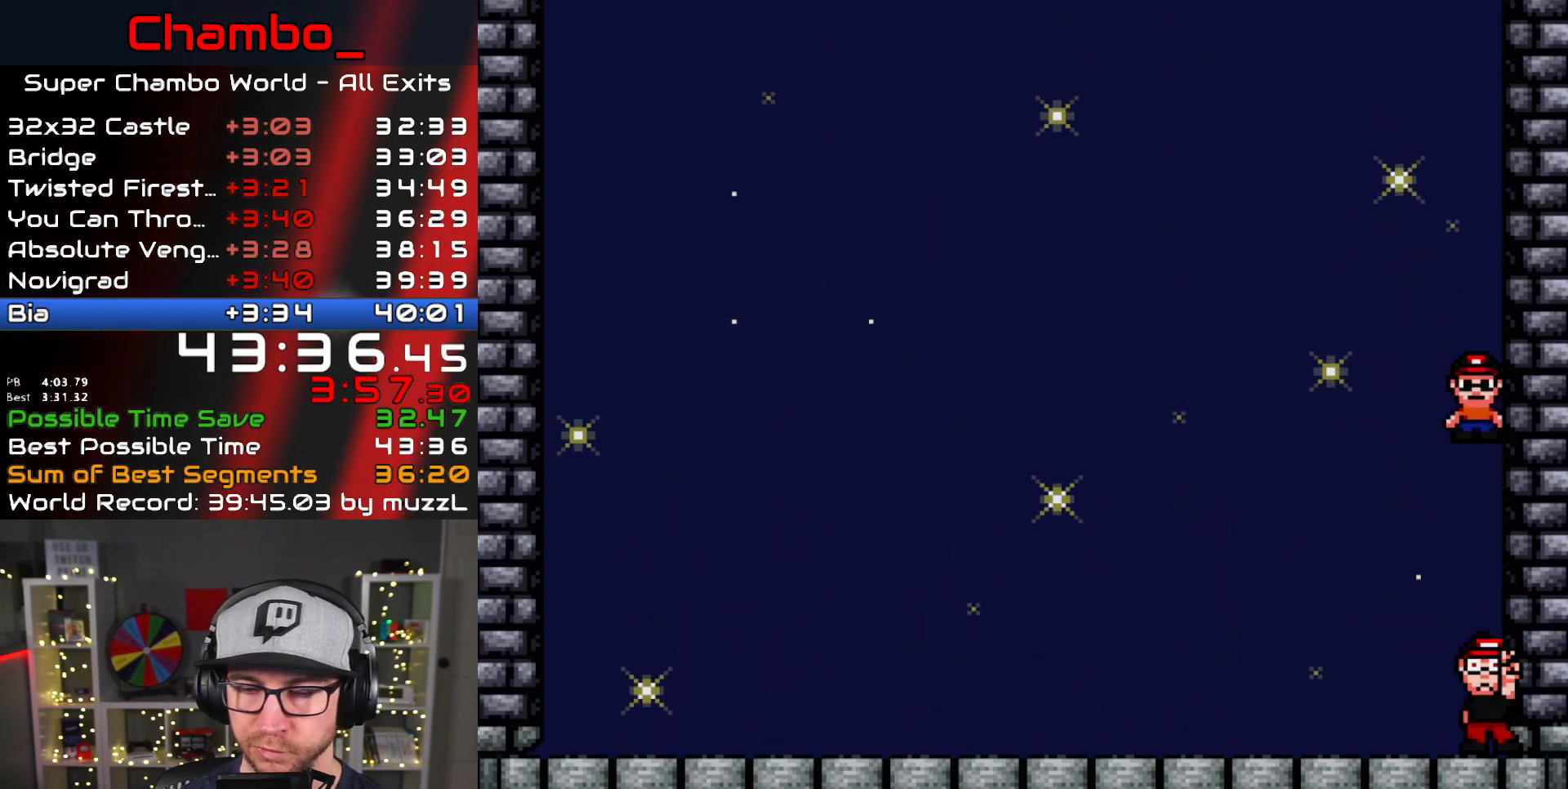
{"buttons": ["X"], "events": []}
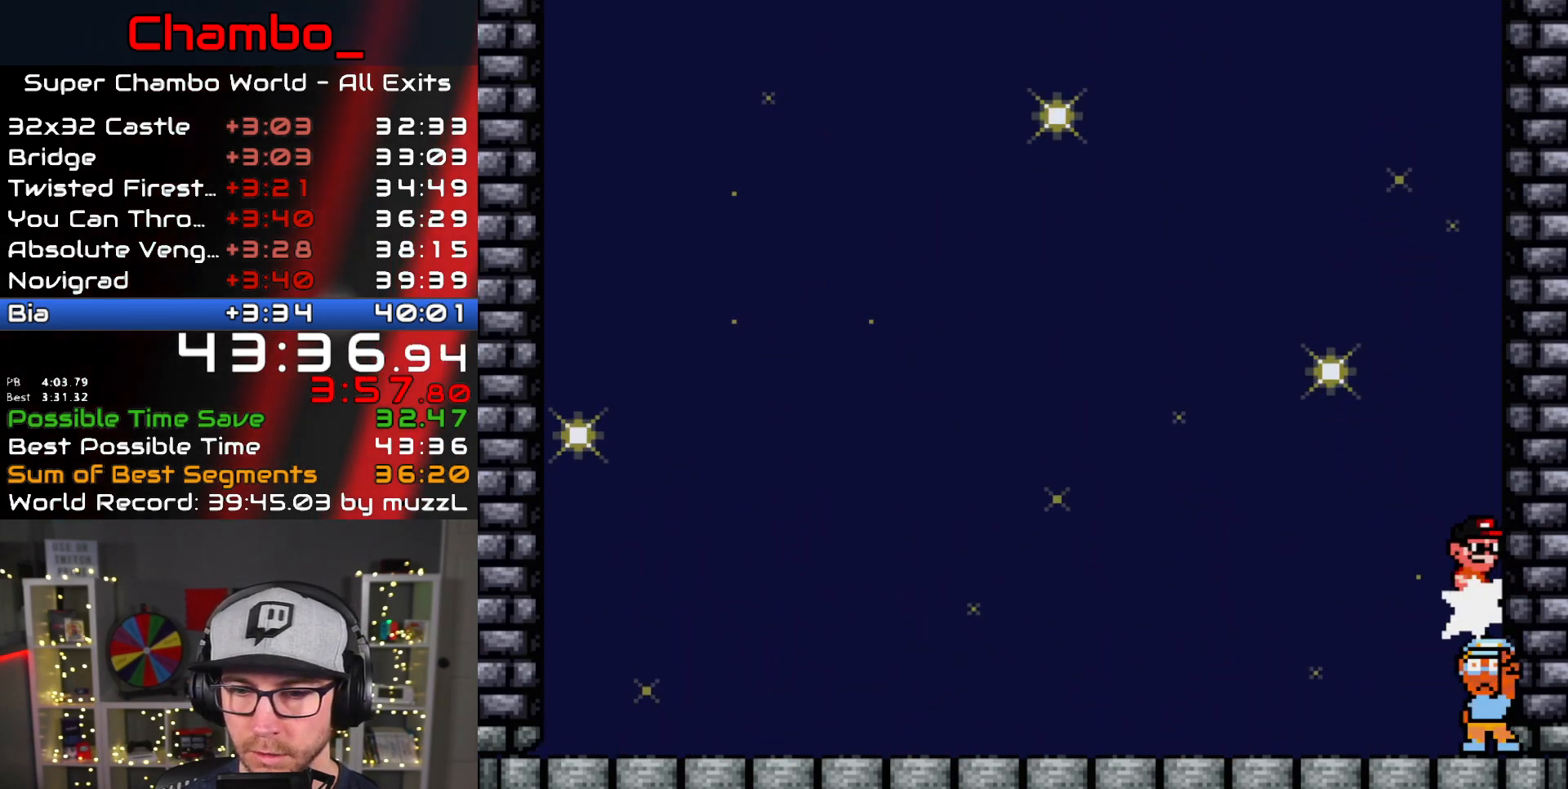
{"buttons": ["A", "X"], "events": [[450, "A", "down"]]}
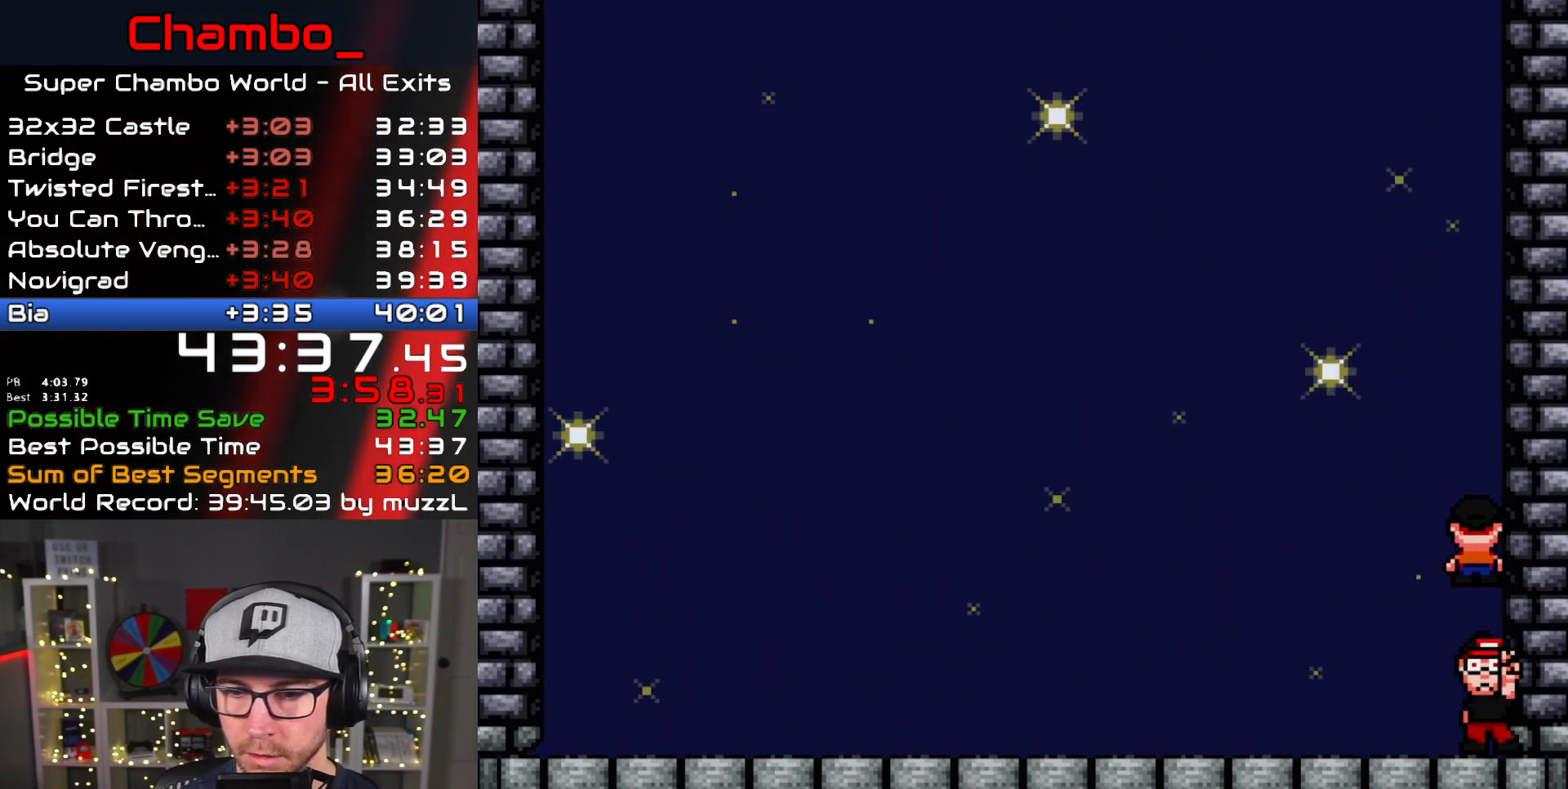
{"buttons": ["A", "X"], "events": []}
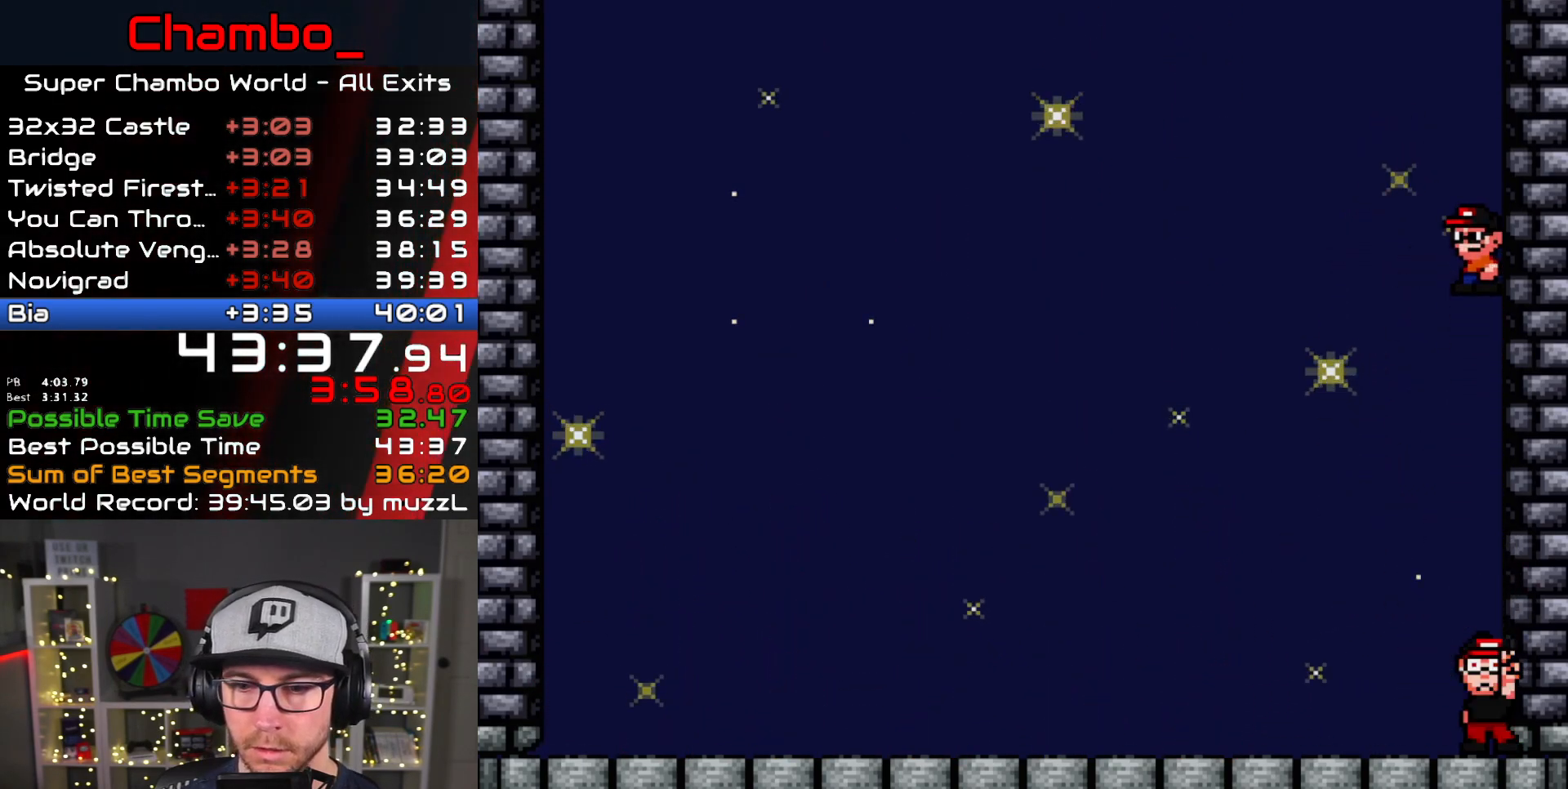
{"buttons": ["X"], "events": [[500, "A", "up"]]}
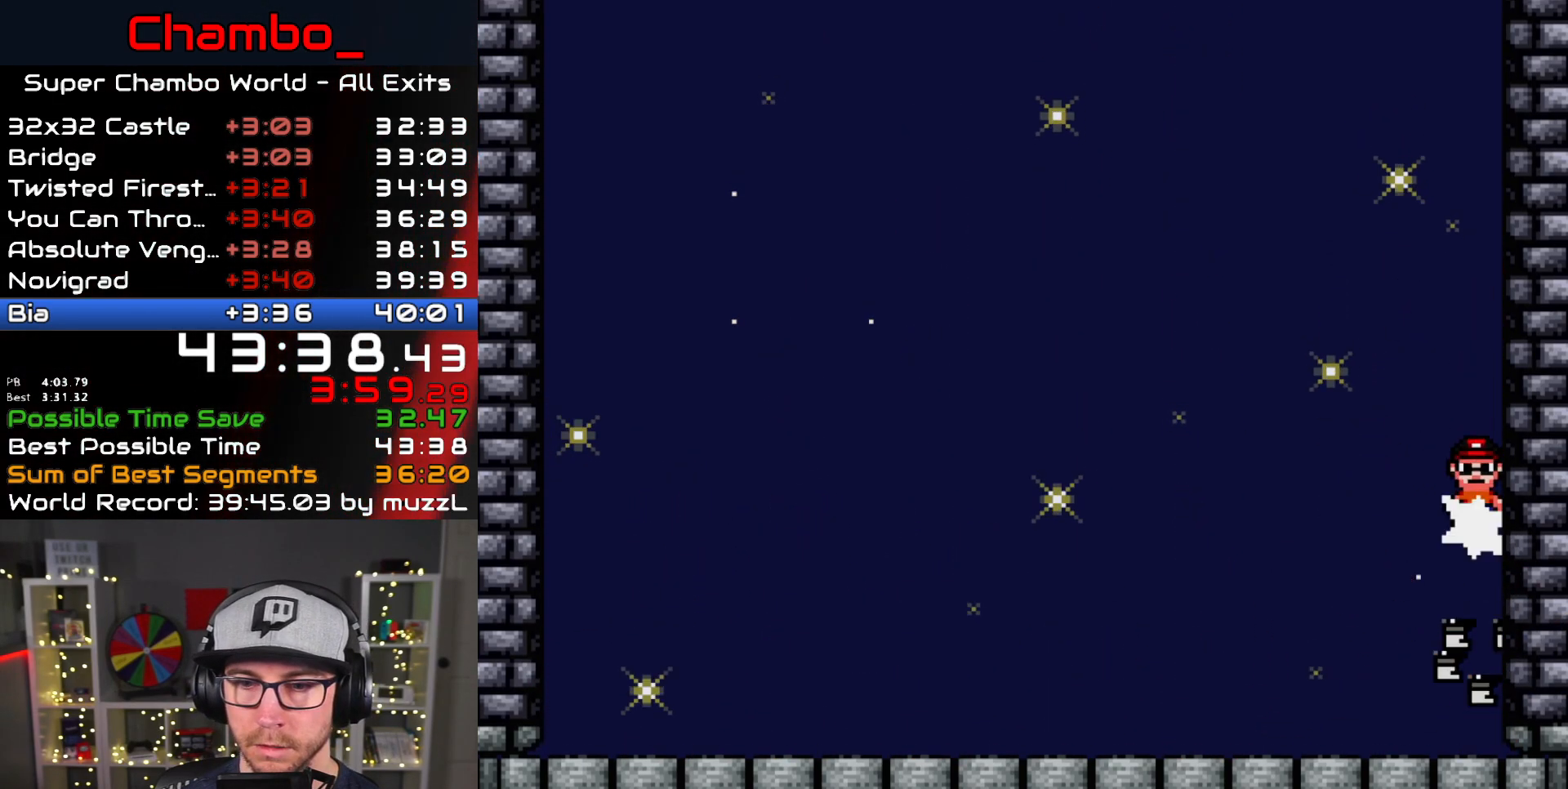
{"buttons": ["X"], "events": []}
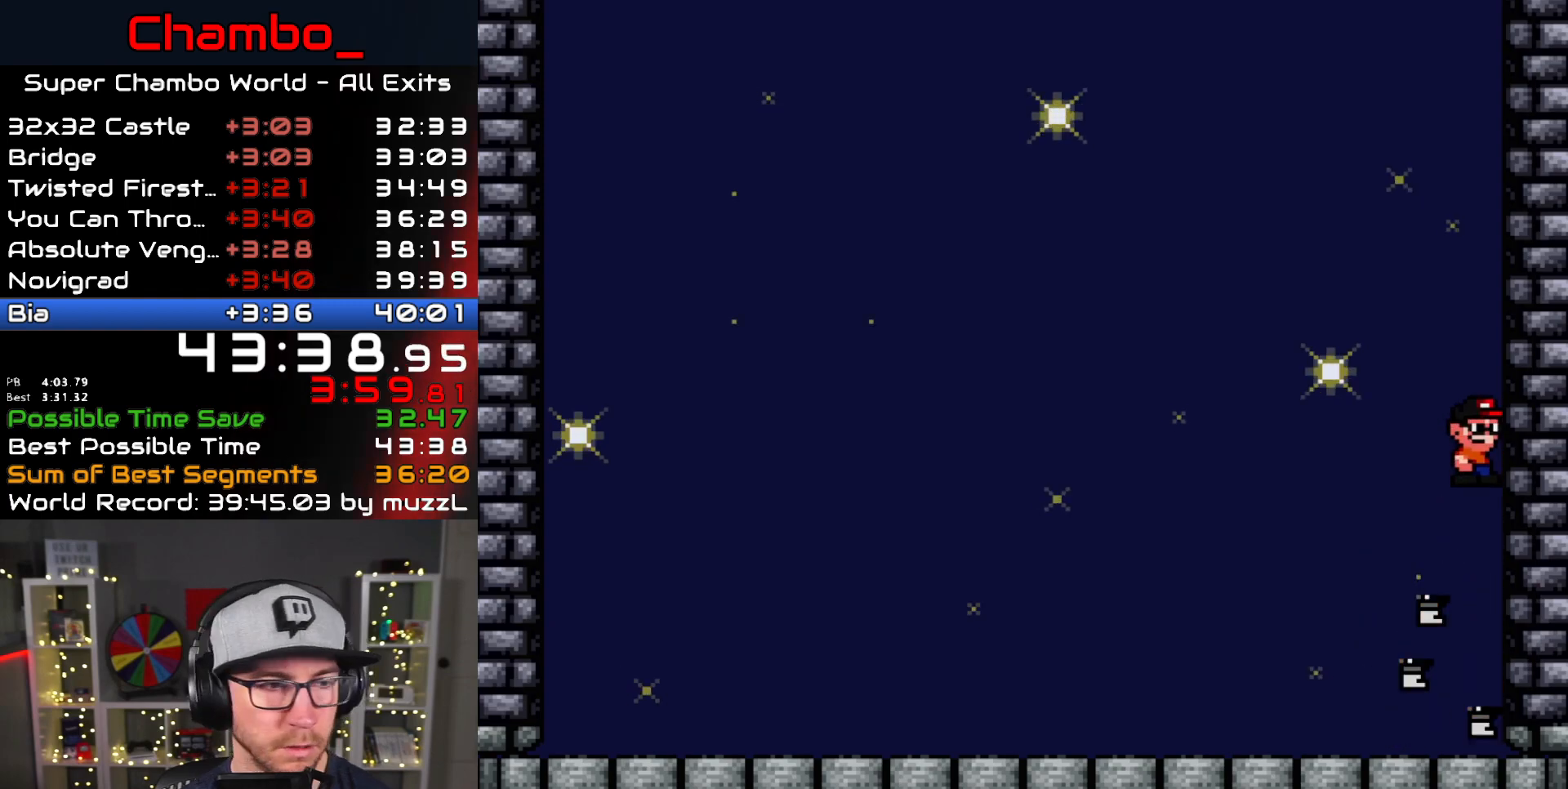
{"buttons": ["X"], "events": []}
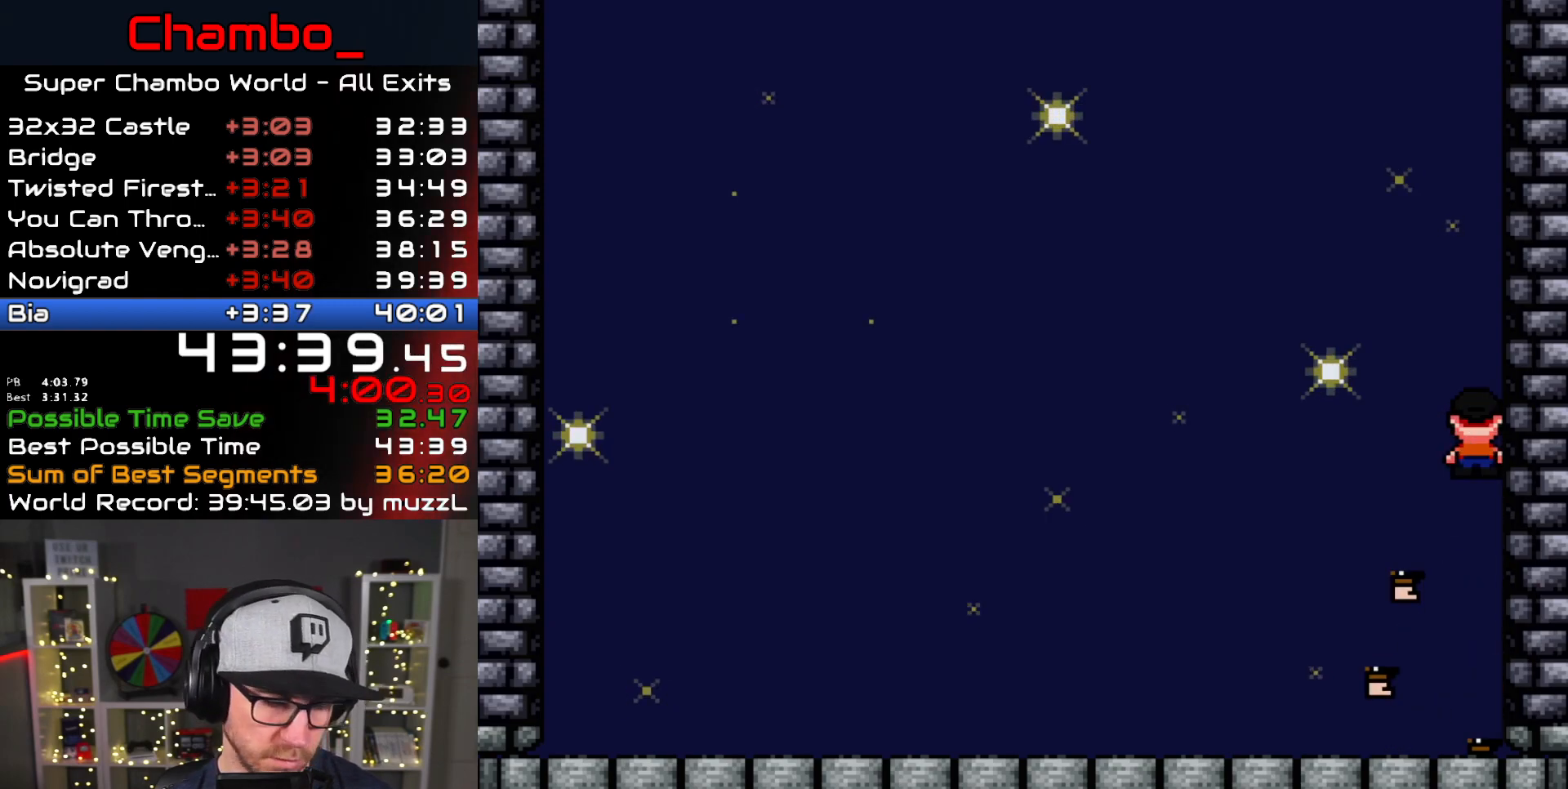
{"buttons": ["X"], "events": []}
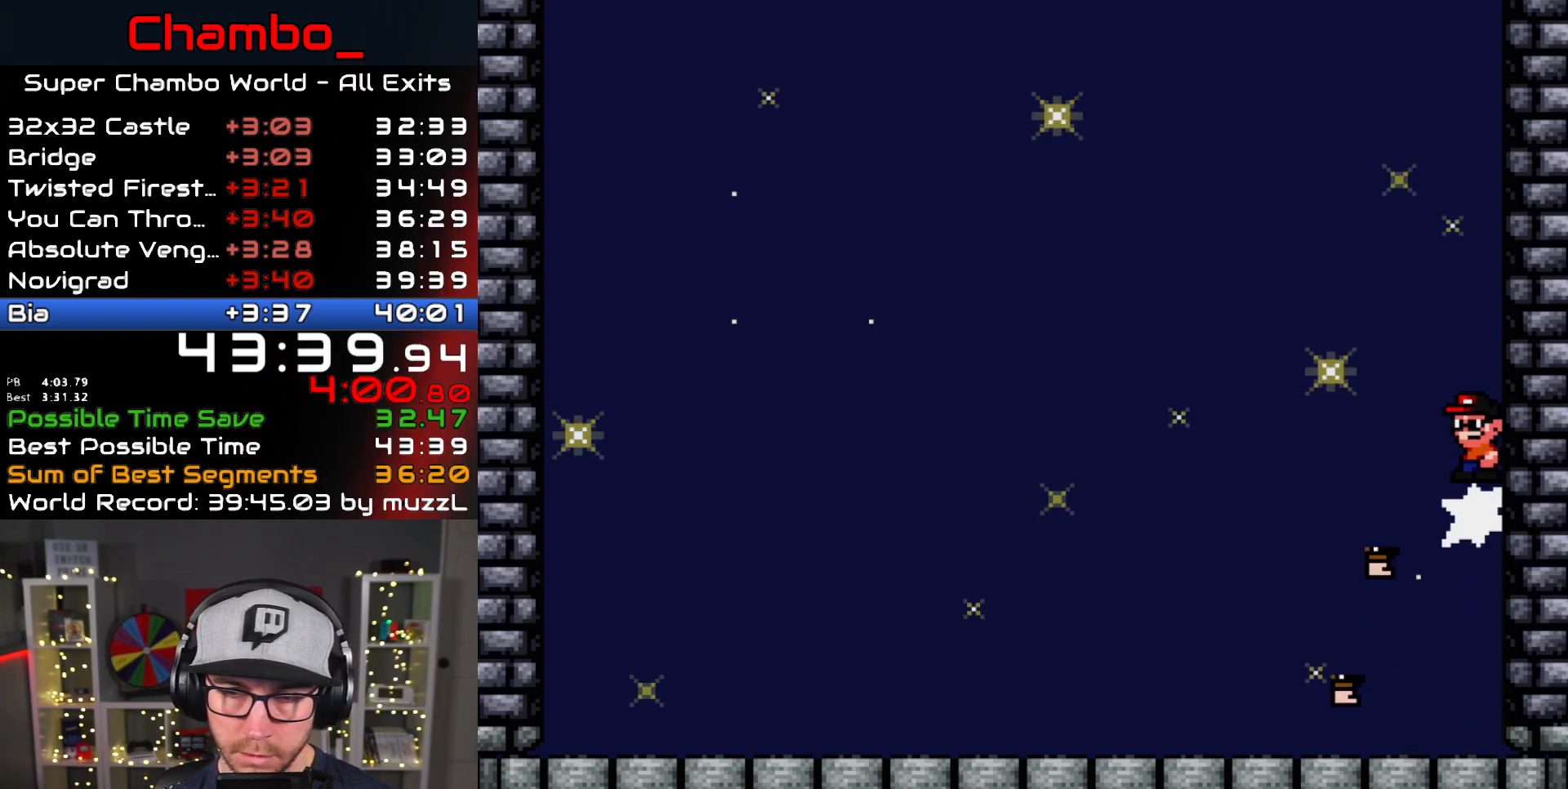
{"buttons": ["X"], "events": []}
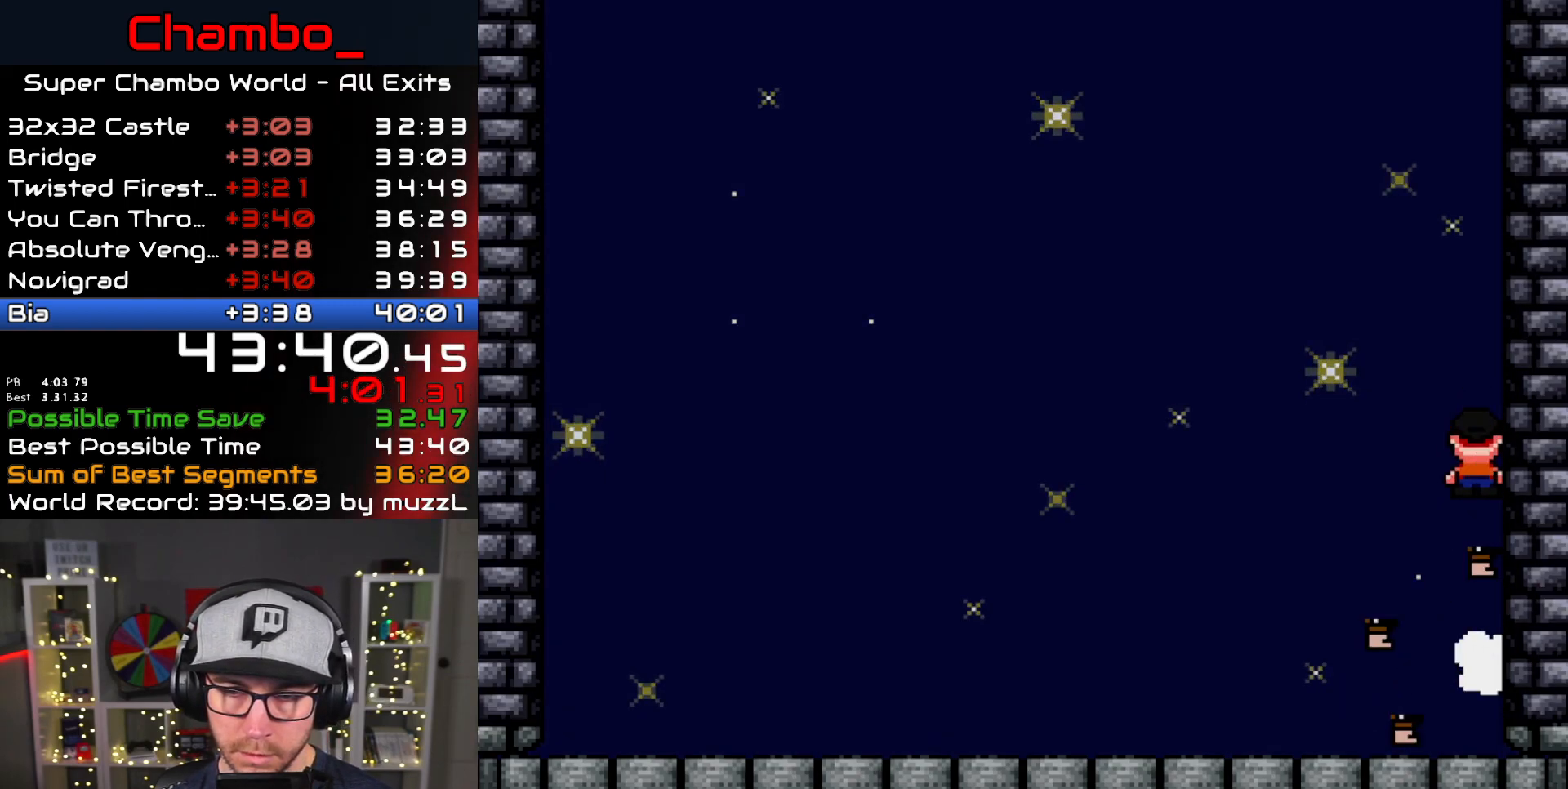
{"buttons": ["X"], "events": []}
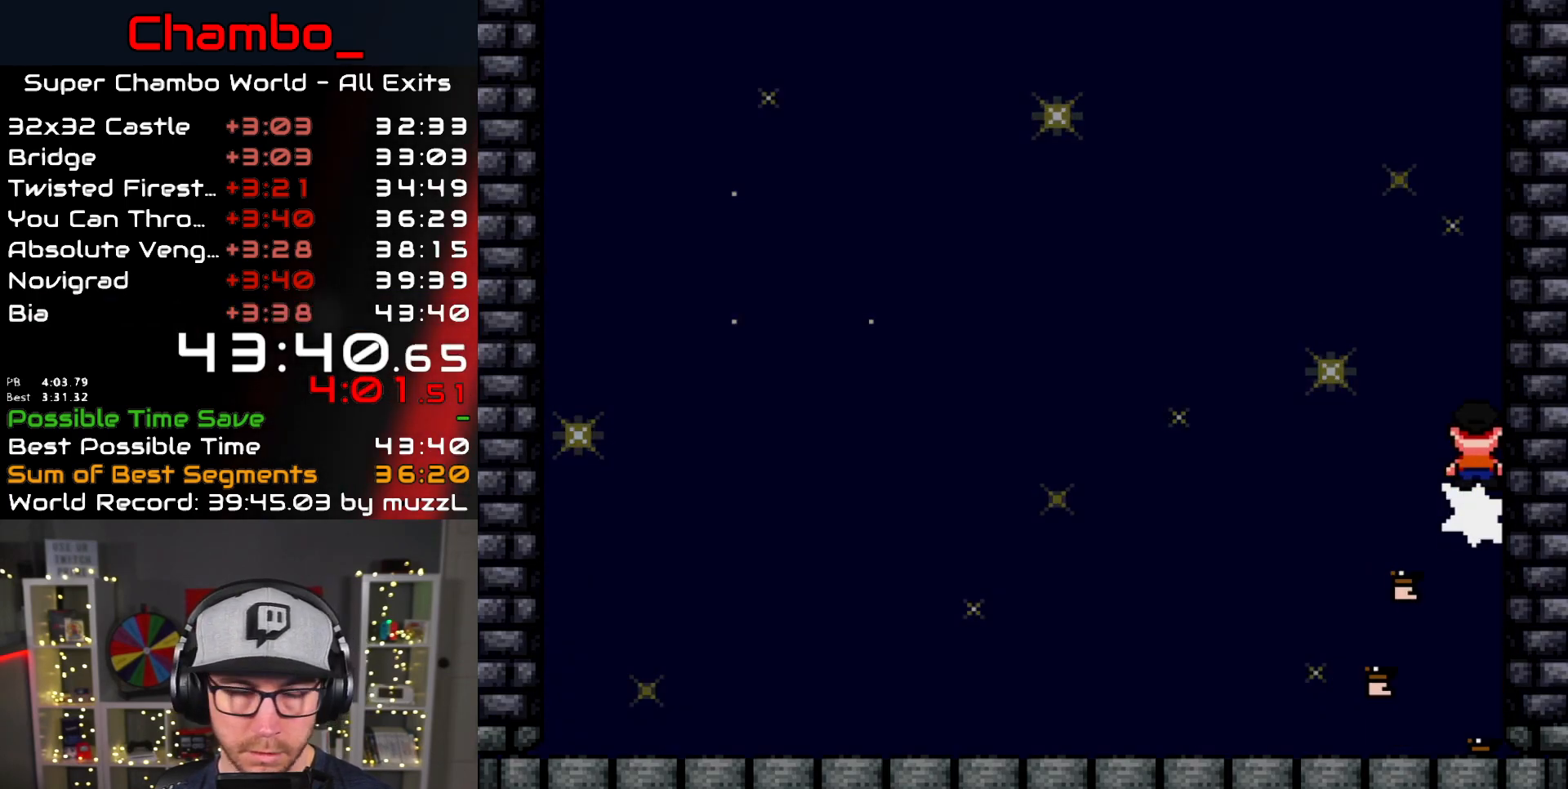
{"buttons": [], "events": [[150, "X", "up"]]}